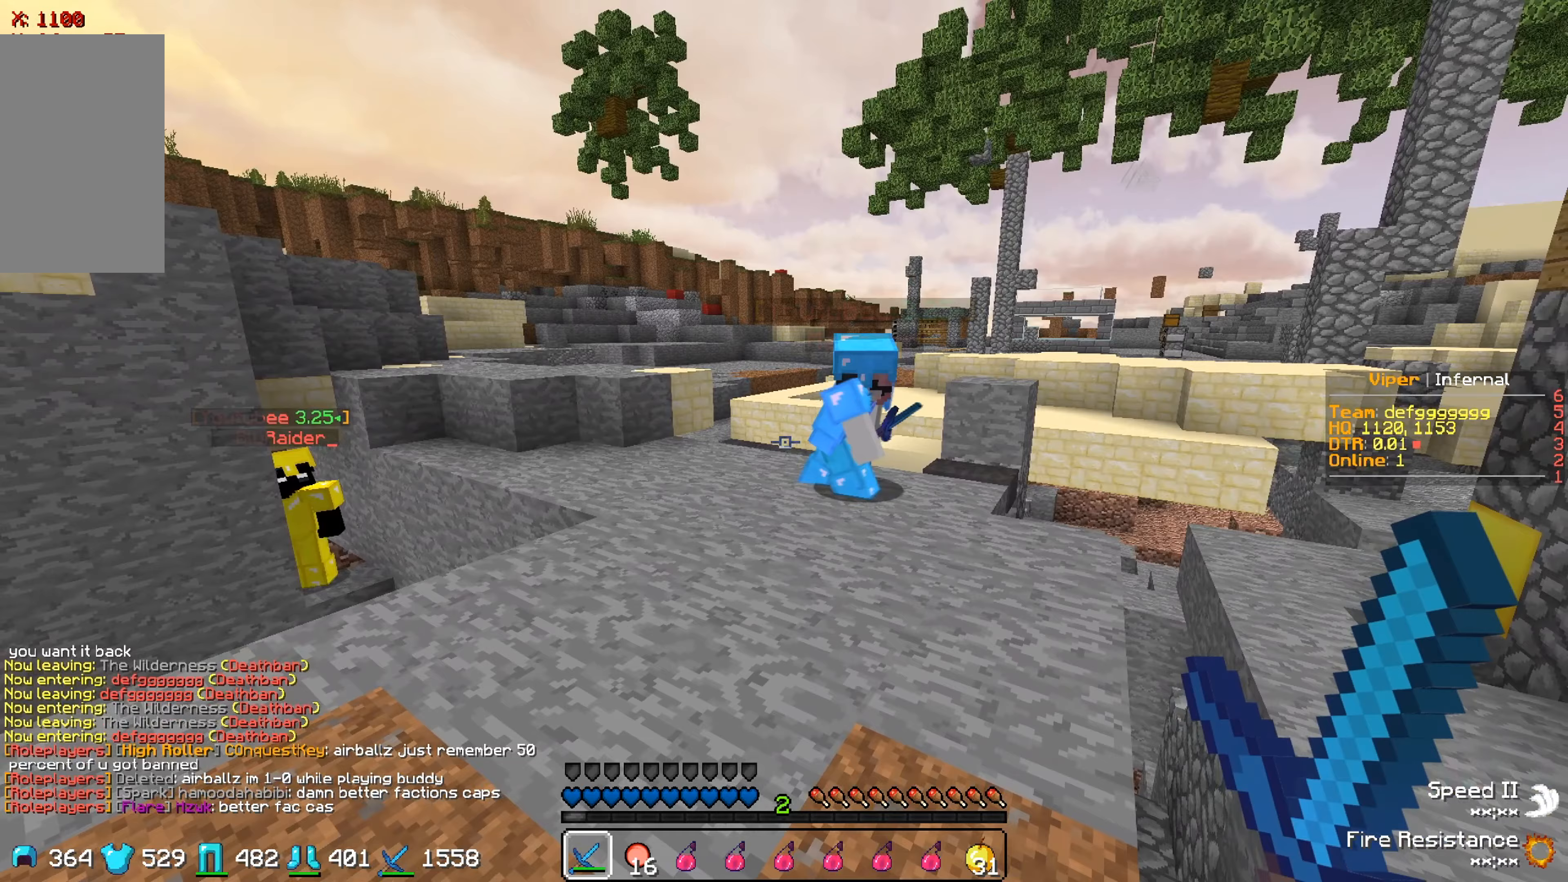
Gameplay with keyboard; each line is a JSON object with the keys held at the frame after it. "events" lists presses ("down") and releases ("up") of "a", "d", "s" and "w" between this image and that frame as [ms after this image, input, new state], when the widget could be followed in between. No other keys are recorded. Mouse input is not recorded.
{"keys": [], "events": []}
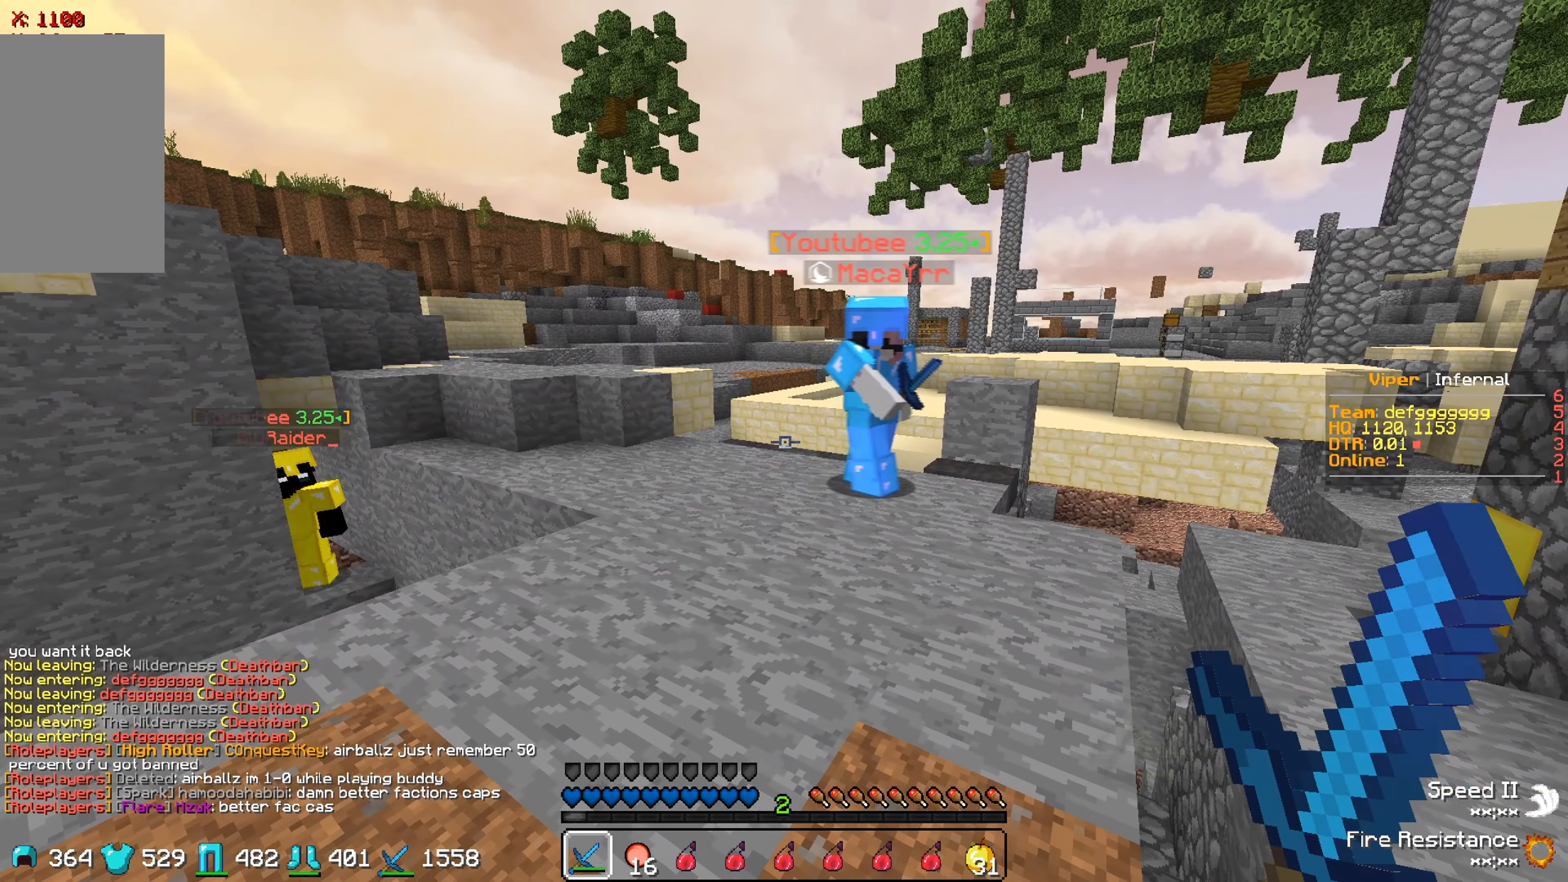
{"keys": [], "events": []}
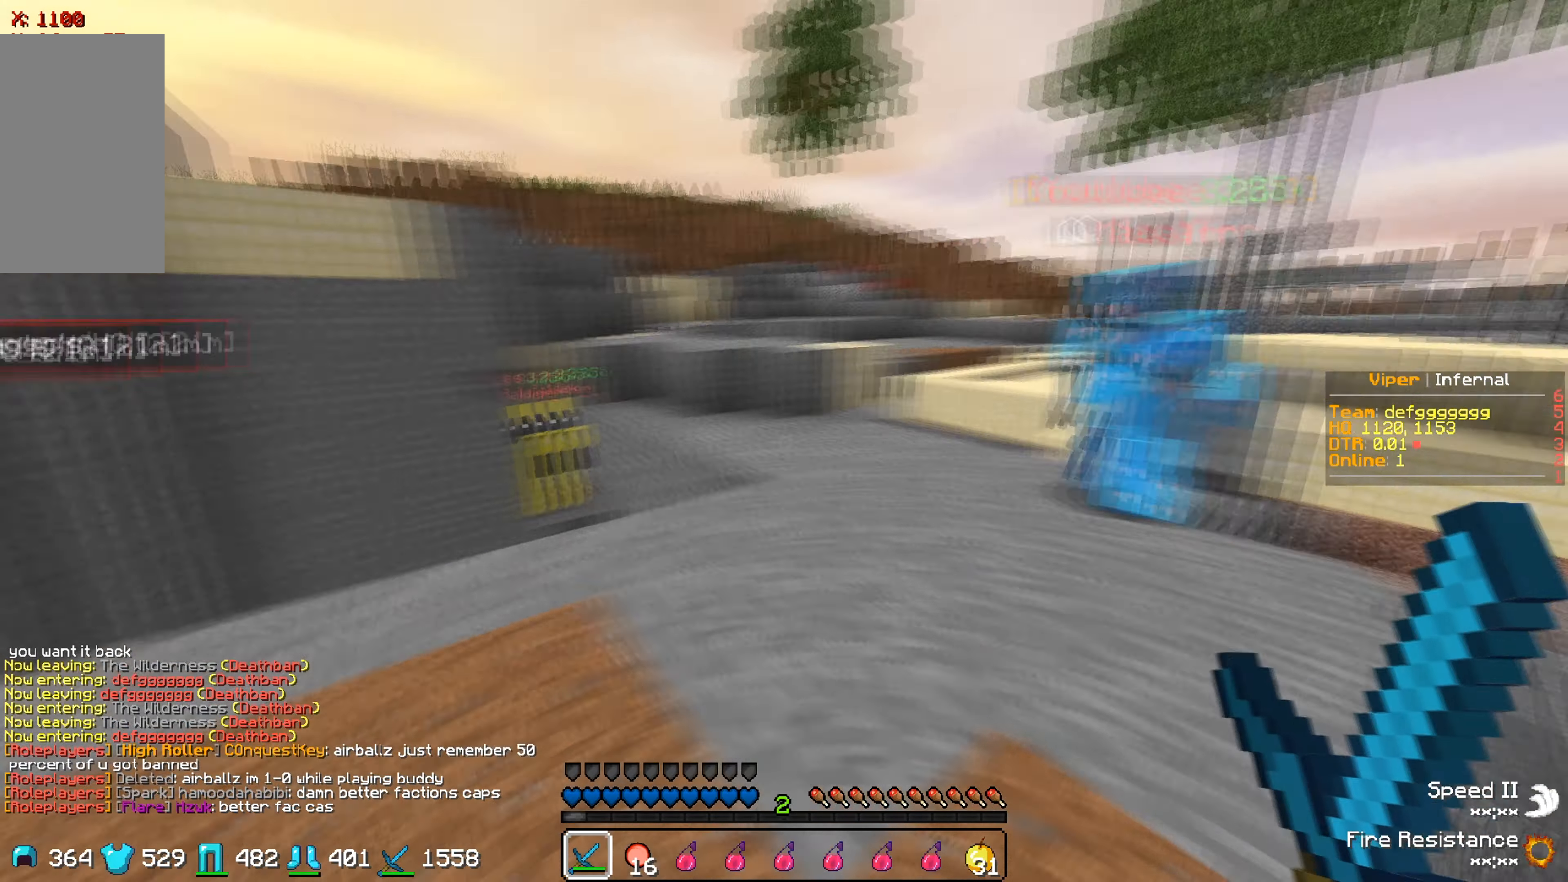
{"keys": [], "events": []}
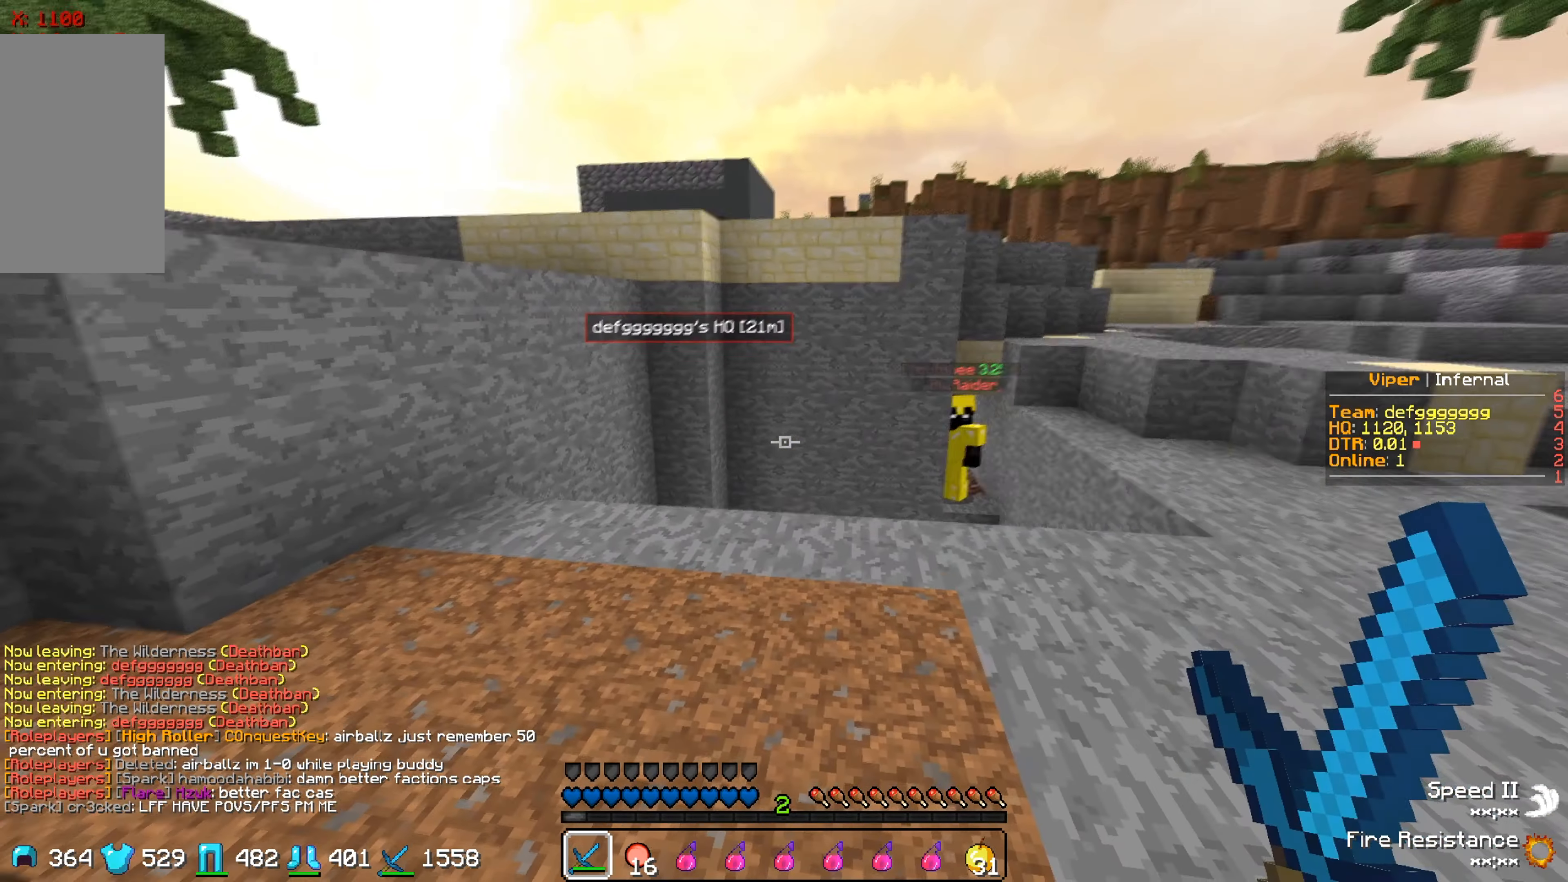
{"keys": ["a", "w"], "events": [[67, "w", "down"], [483, "a", "down"]]}
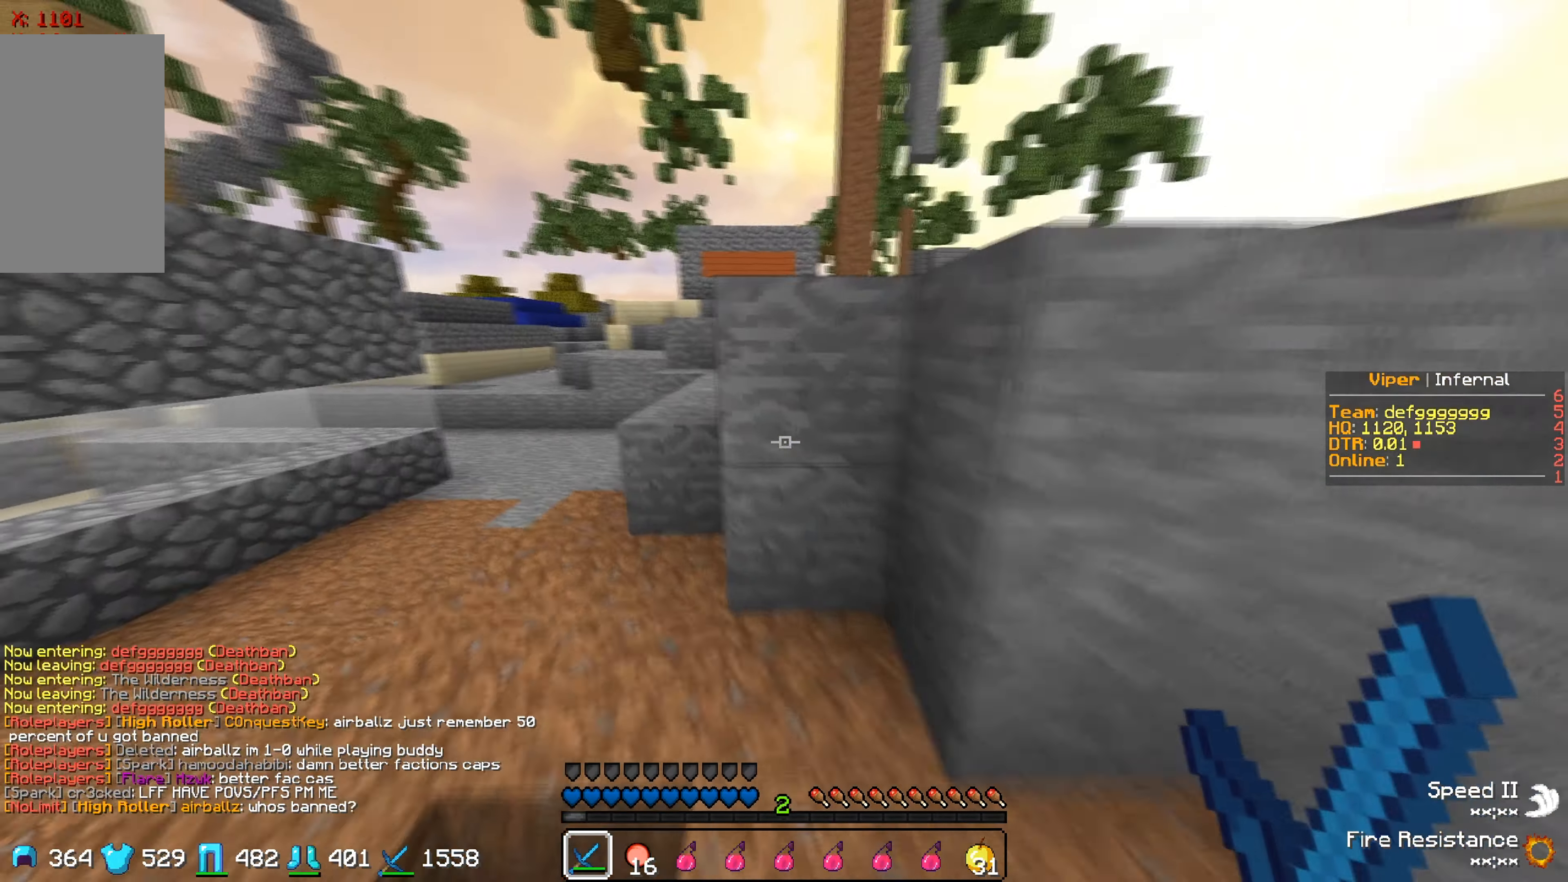
{"keys": ["w"], "events": [[317, "a", "up"]]}
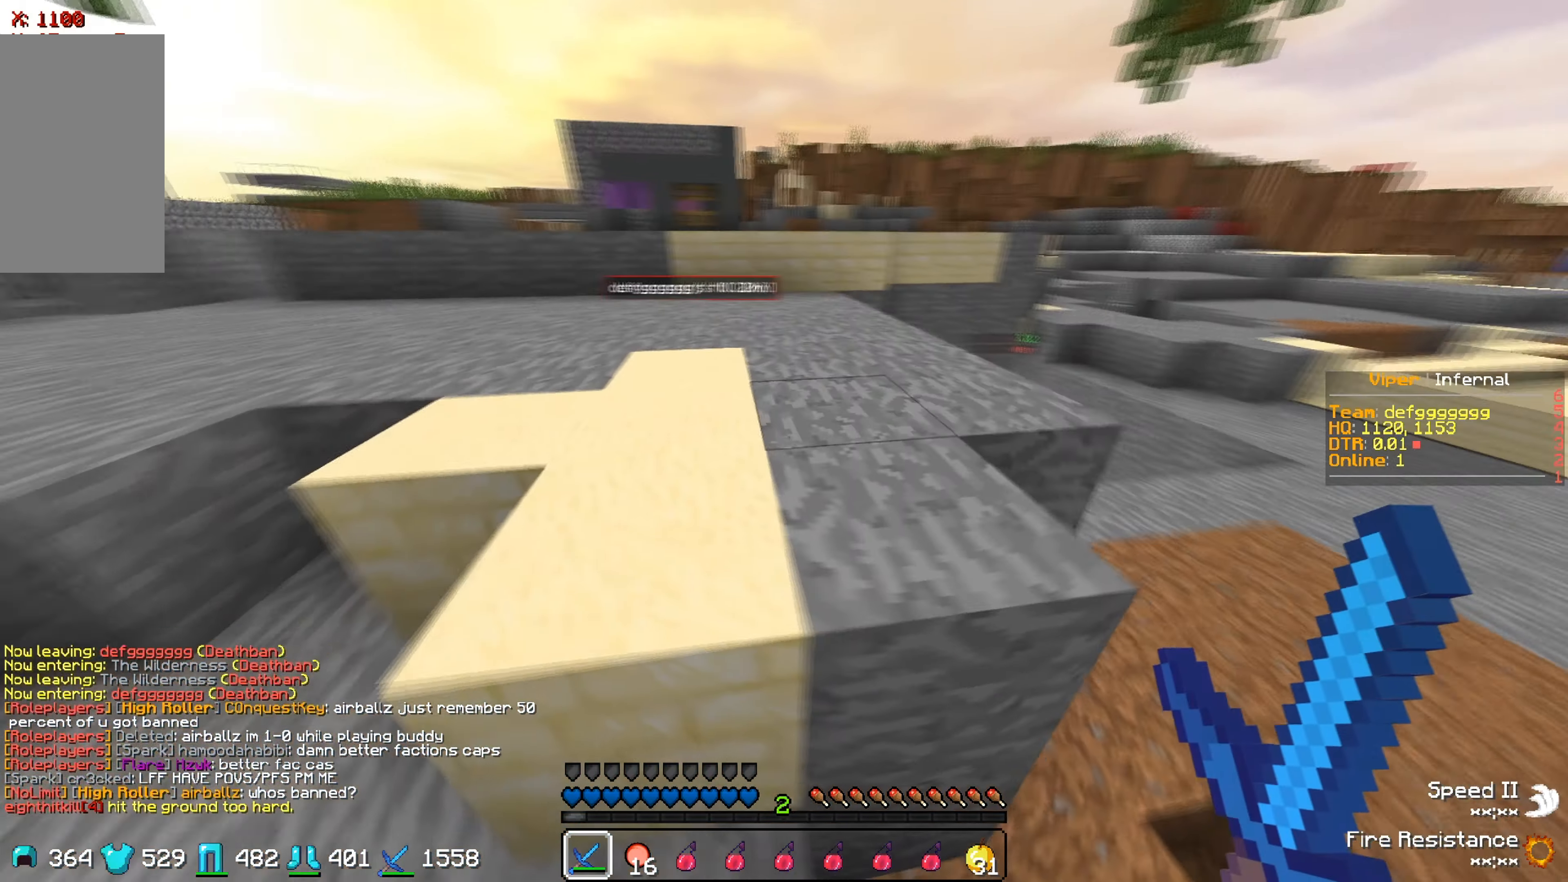
{"keys": ["w"], "events": []}
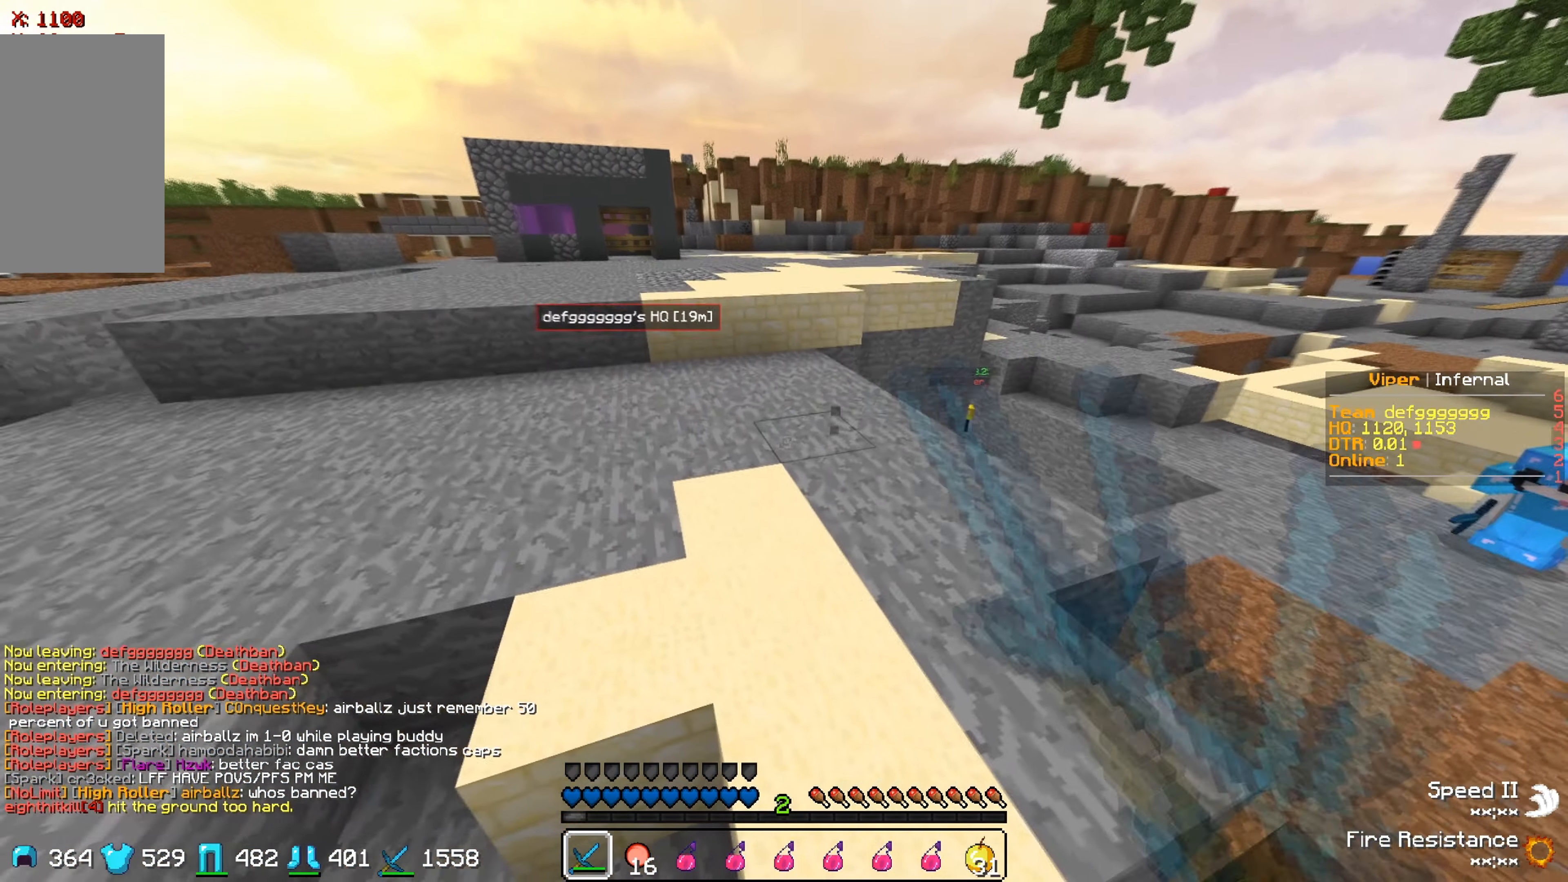
{"keys": ["w"], "events": []}
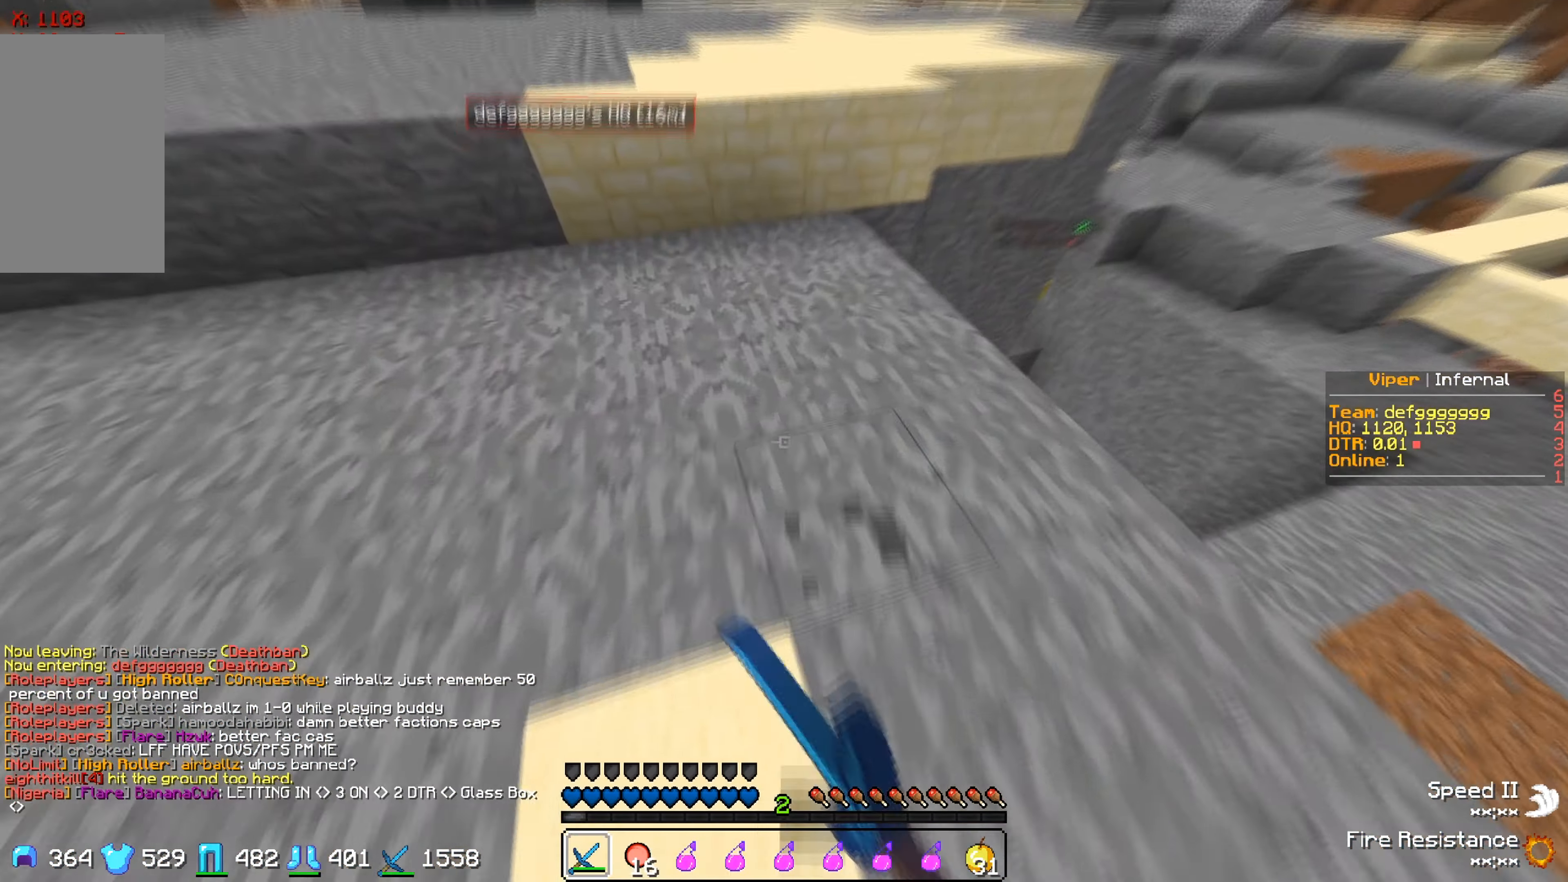
{"keys": ["w"], "events": [[267, "w", "up"], [500, "w", "down"]]}
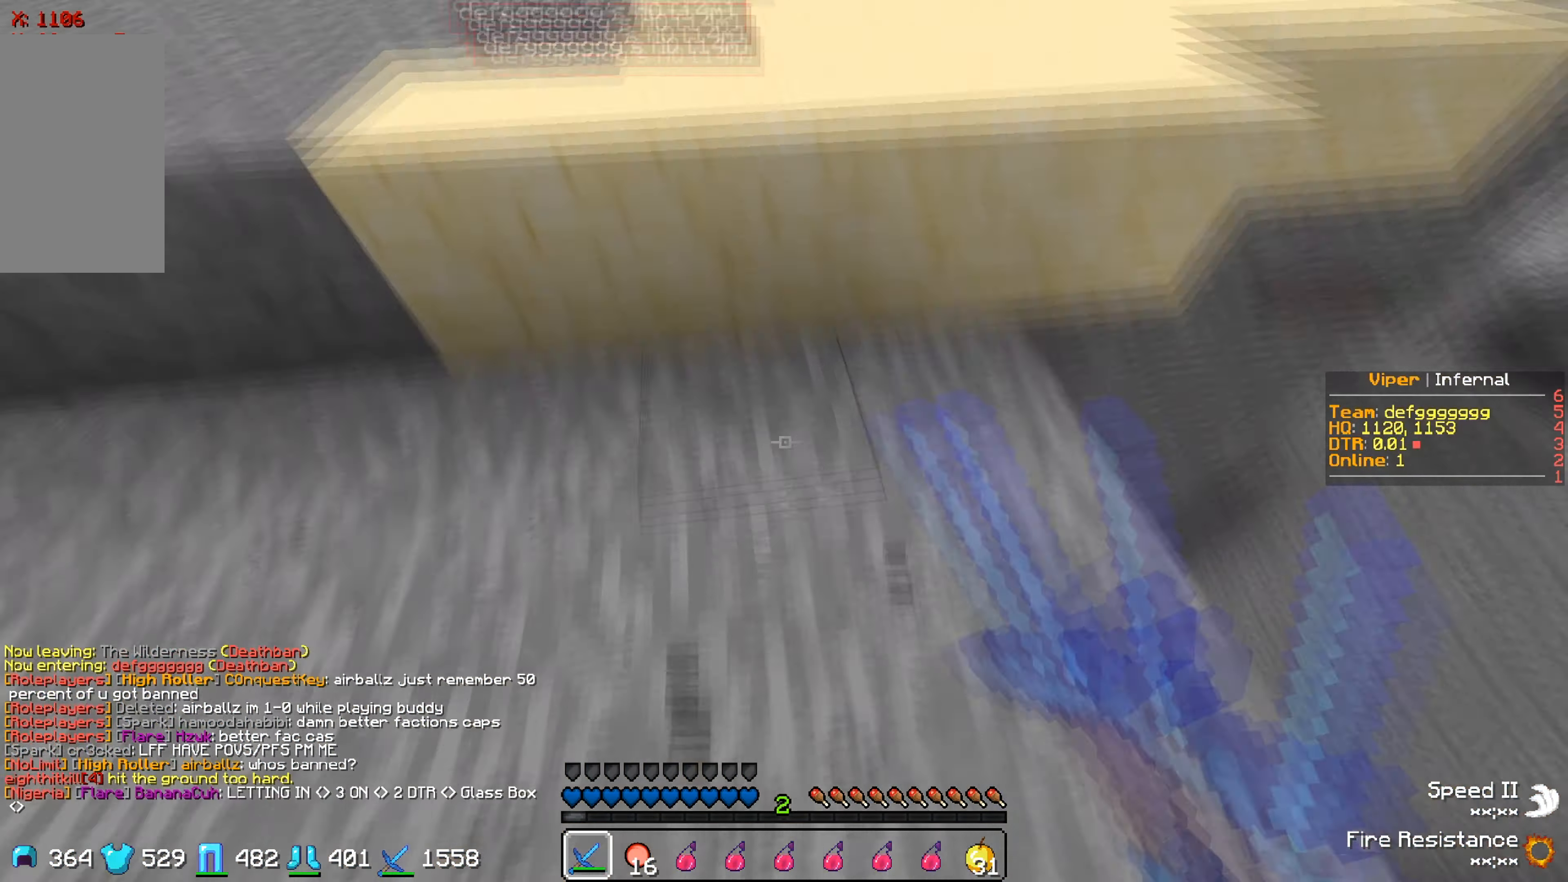
{"keys": ["w"], "events": []}
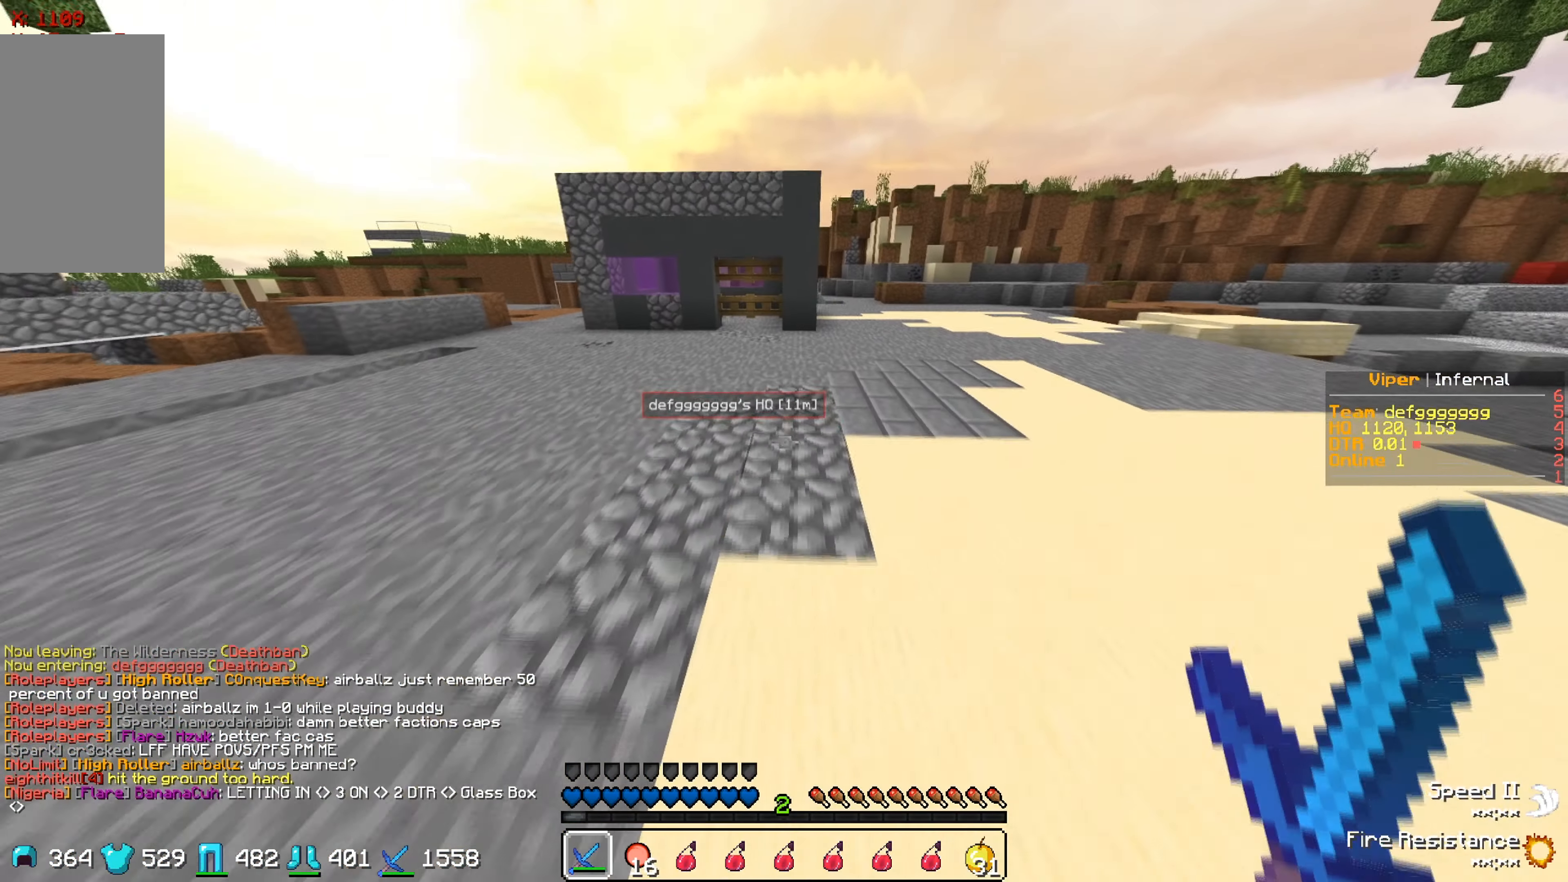
{"keys": ["w"], "events": []}
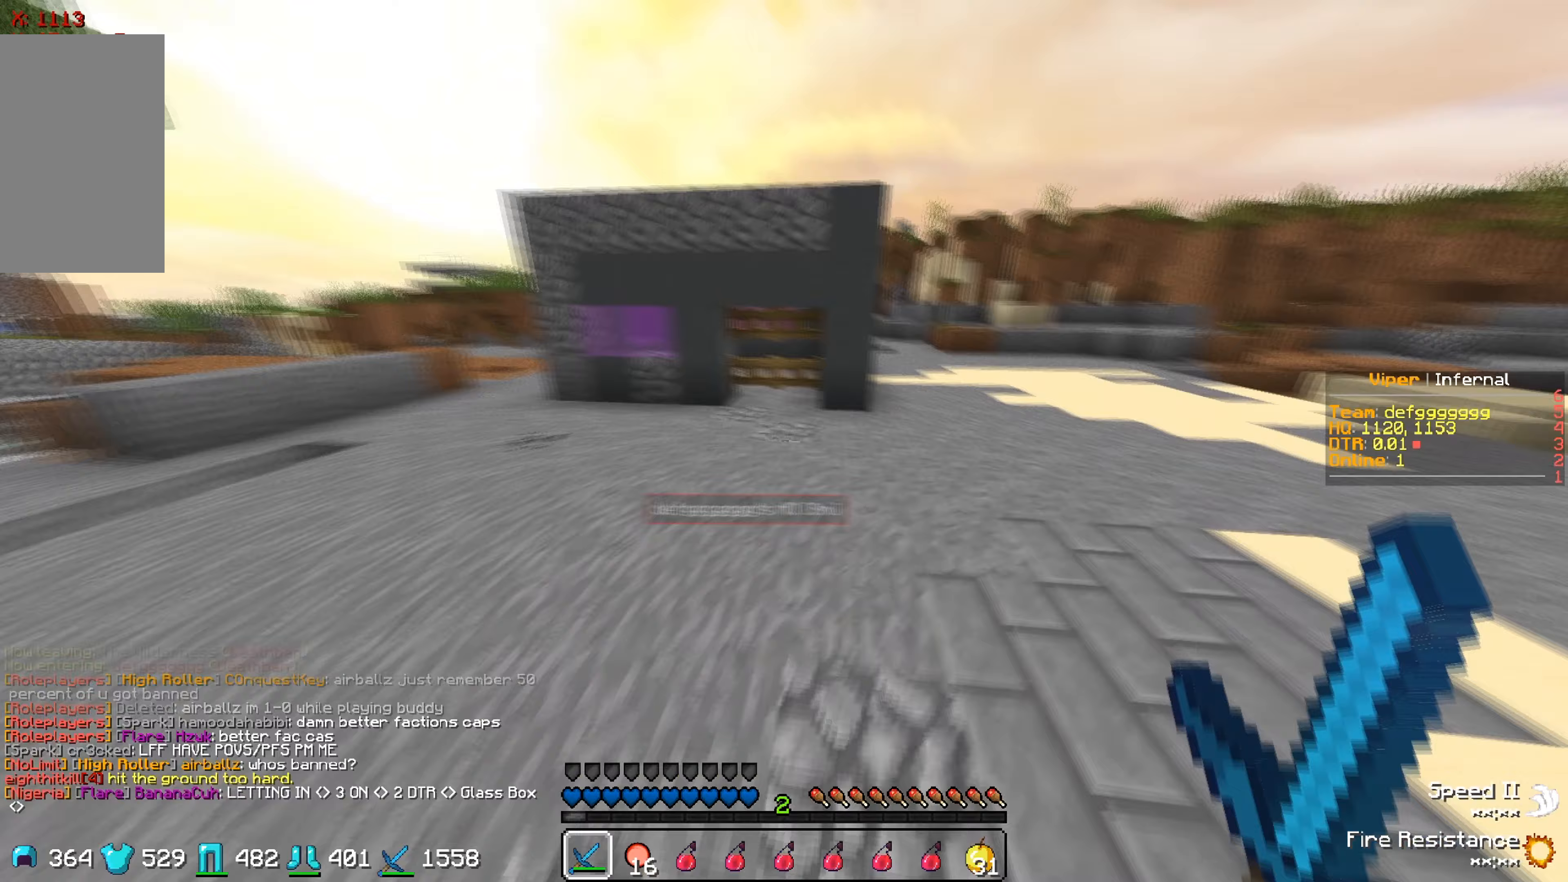
{"keys": [], "events": [[67, "w", "up"]]}
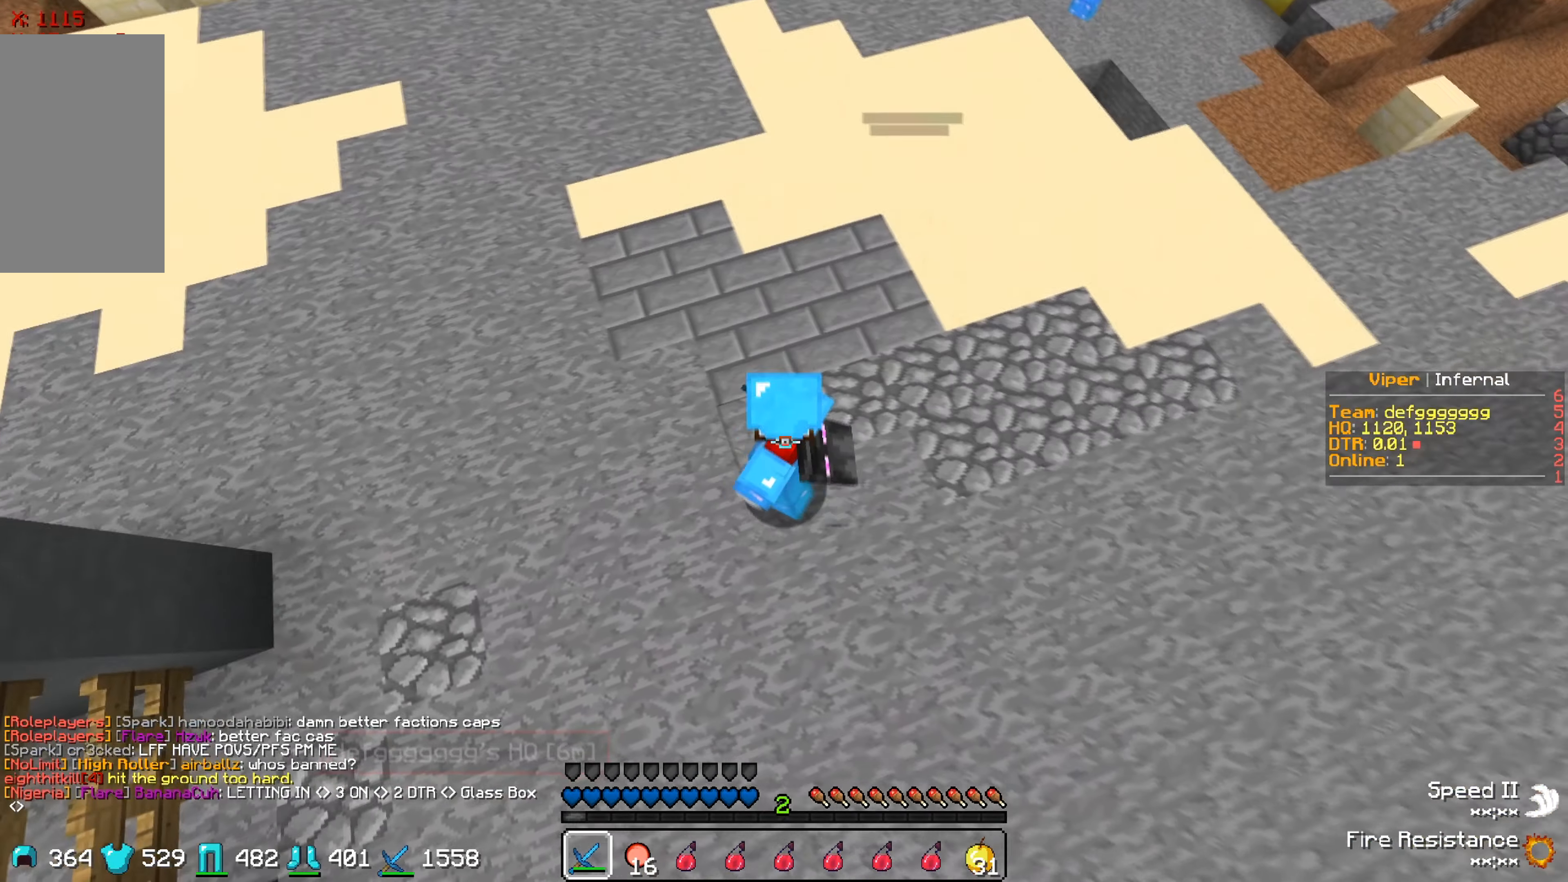
{"keys": [], "events": [[250, "a", "down"], [483, "a", "up"]]}
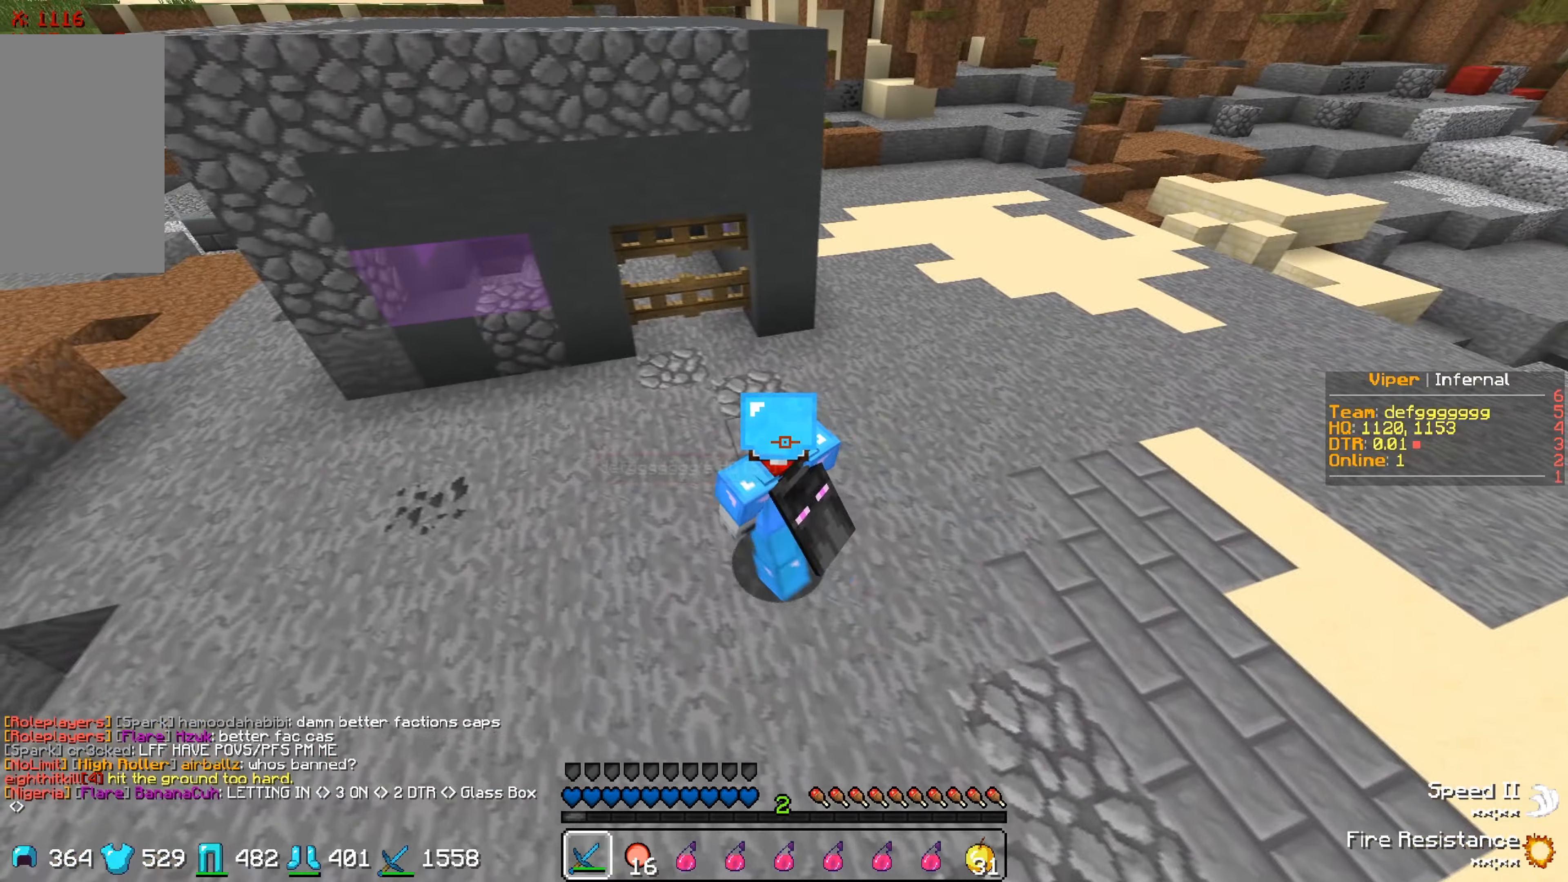
{"keys": ["w"], "events": [[267, "w", "down"]]}
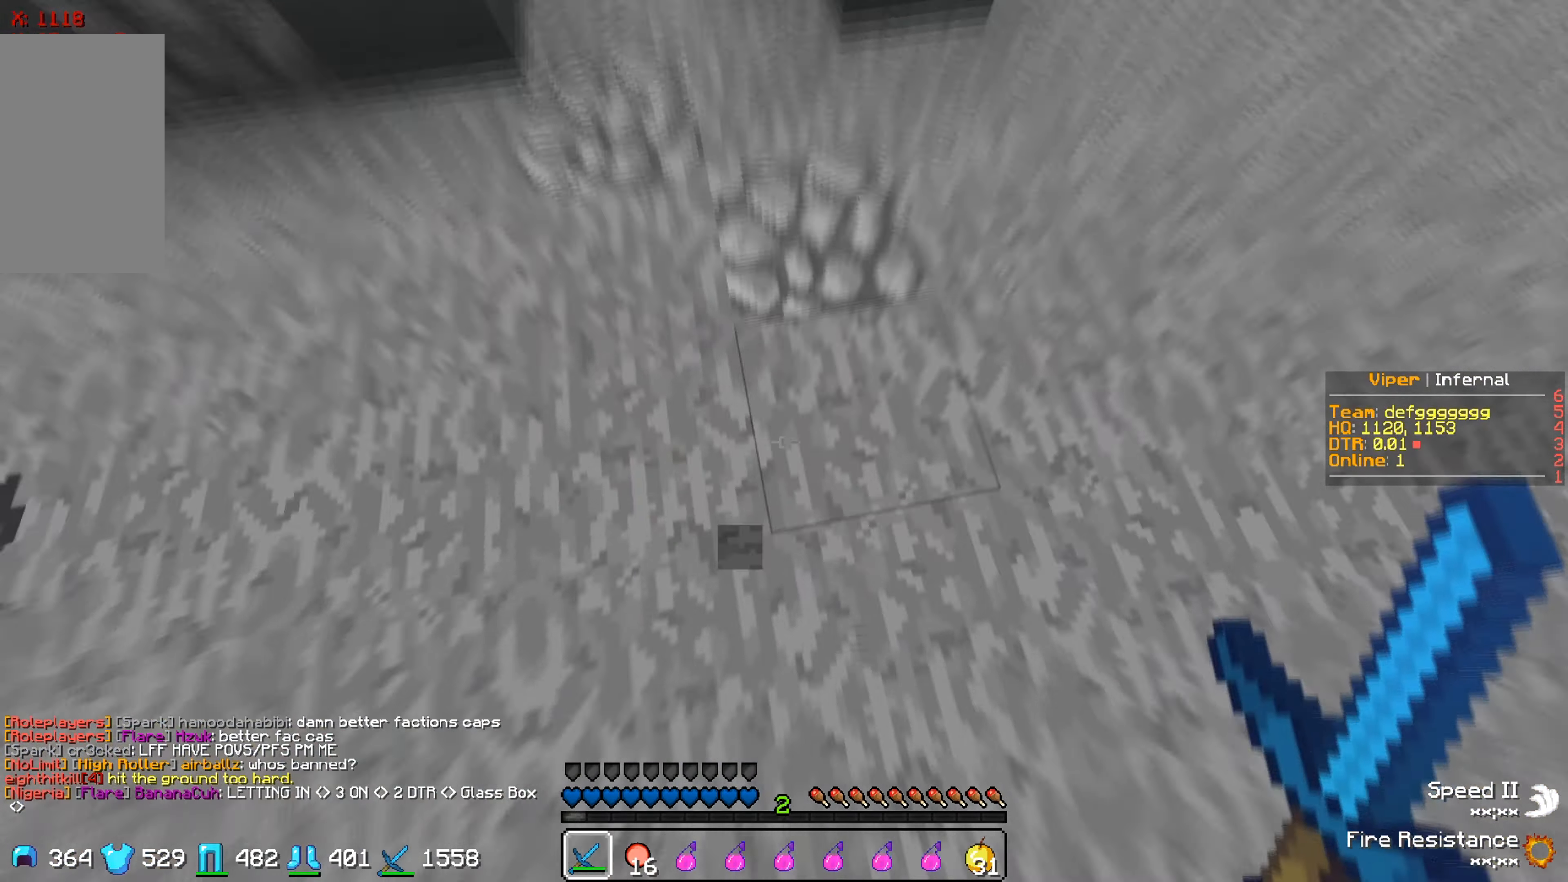
{"keys": [], "events": [[133, "w", "up"]]}
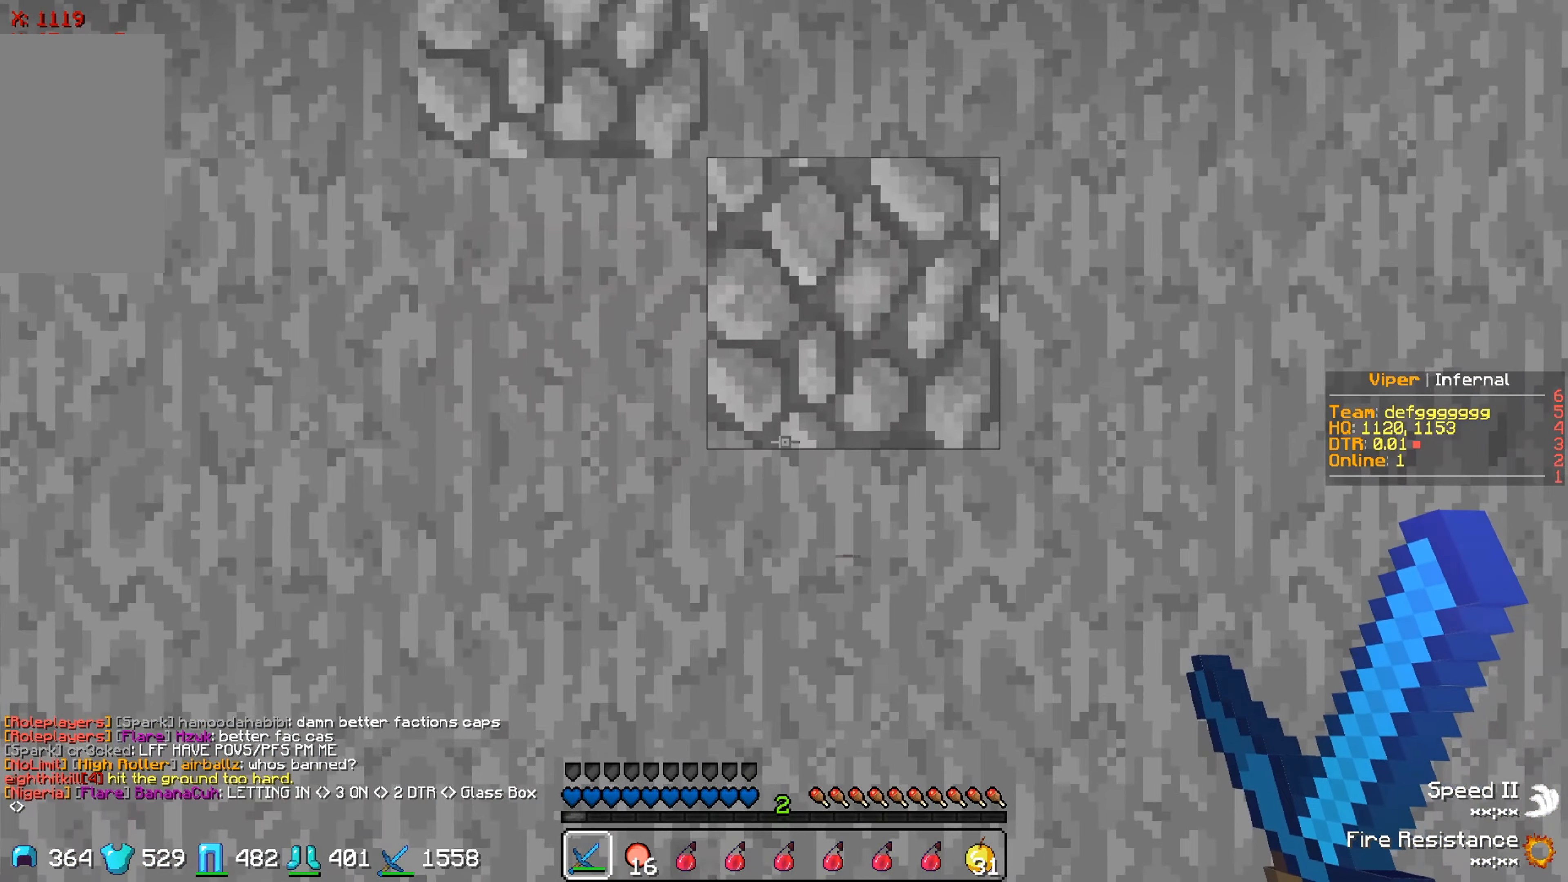
{"keys": [], "events": []}
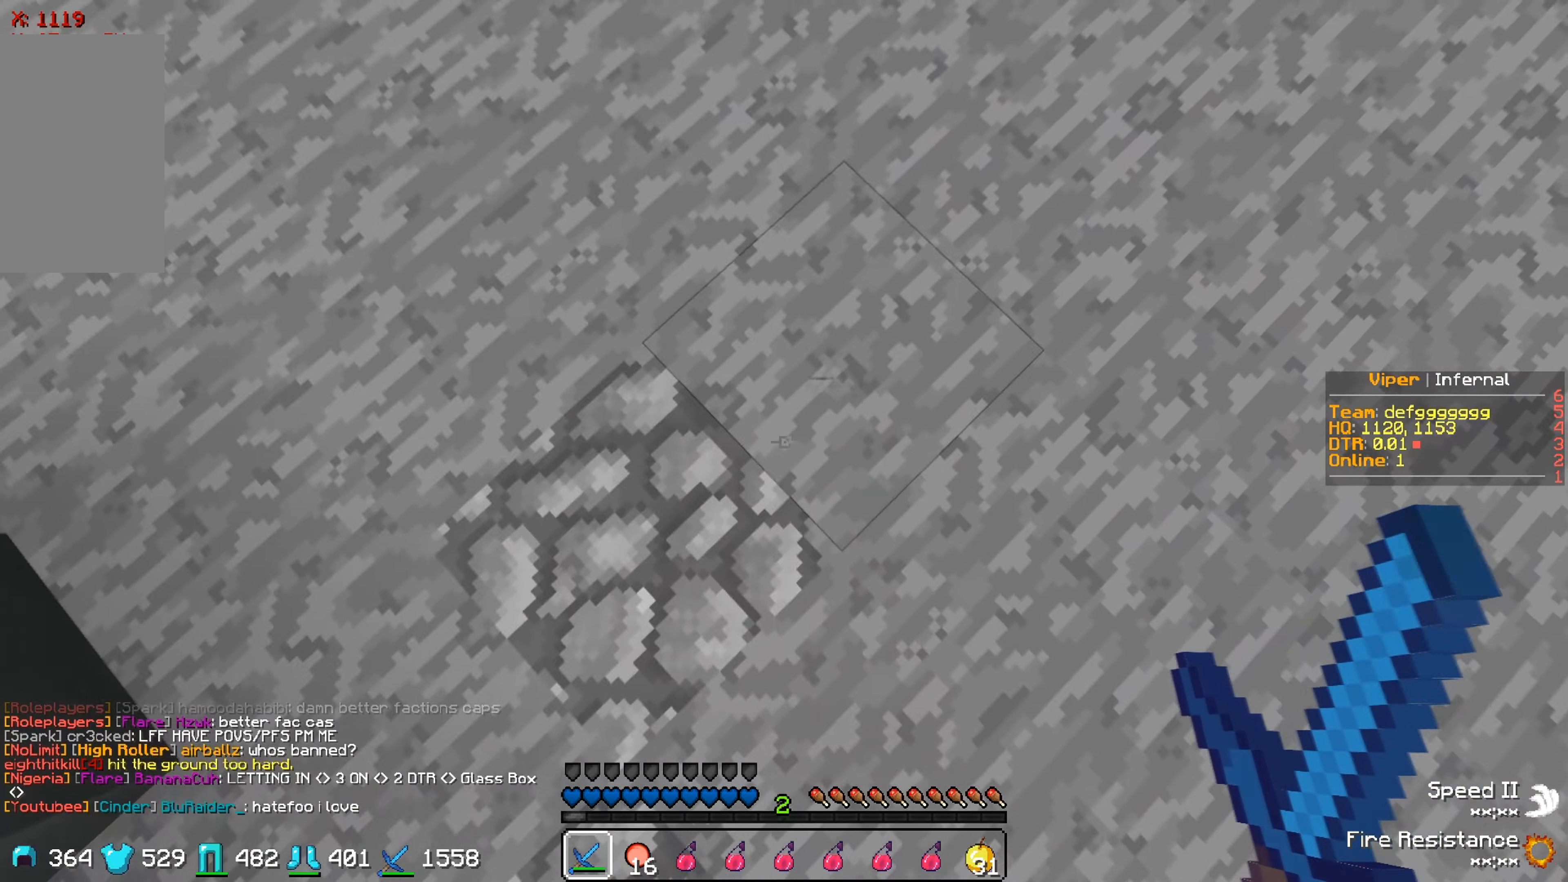
{"keys": ["w"], "events": [[483, "w", "down"]]}
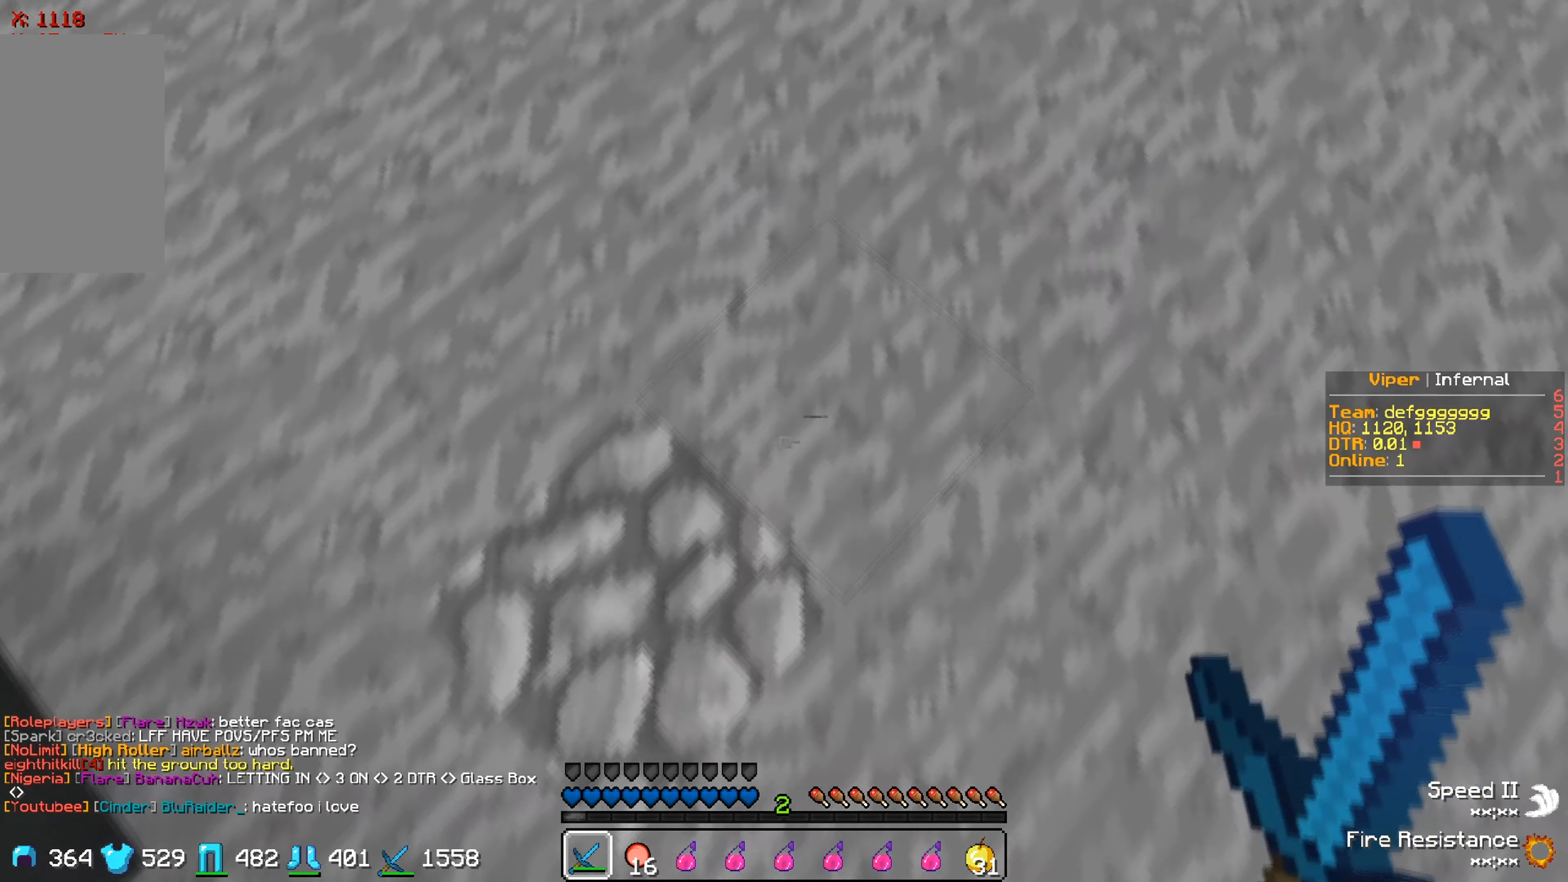
{"keys": ["w"], "events": []}
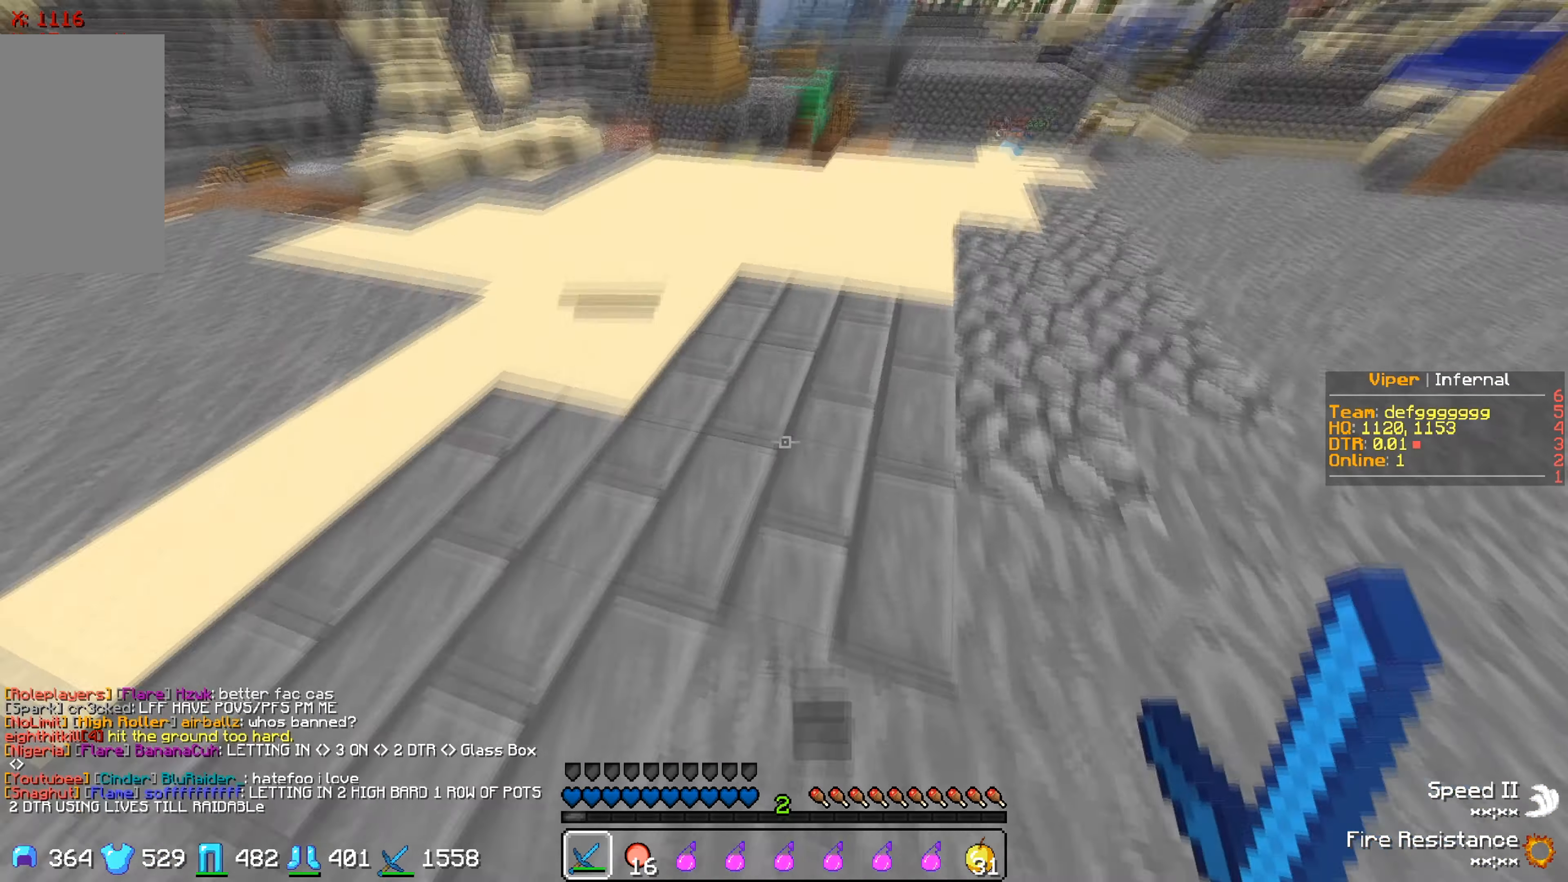
{"keys": ["w"], "events": []}
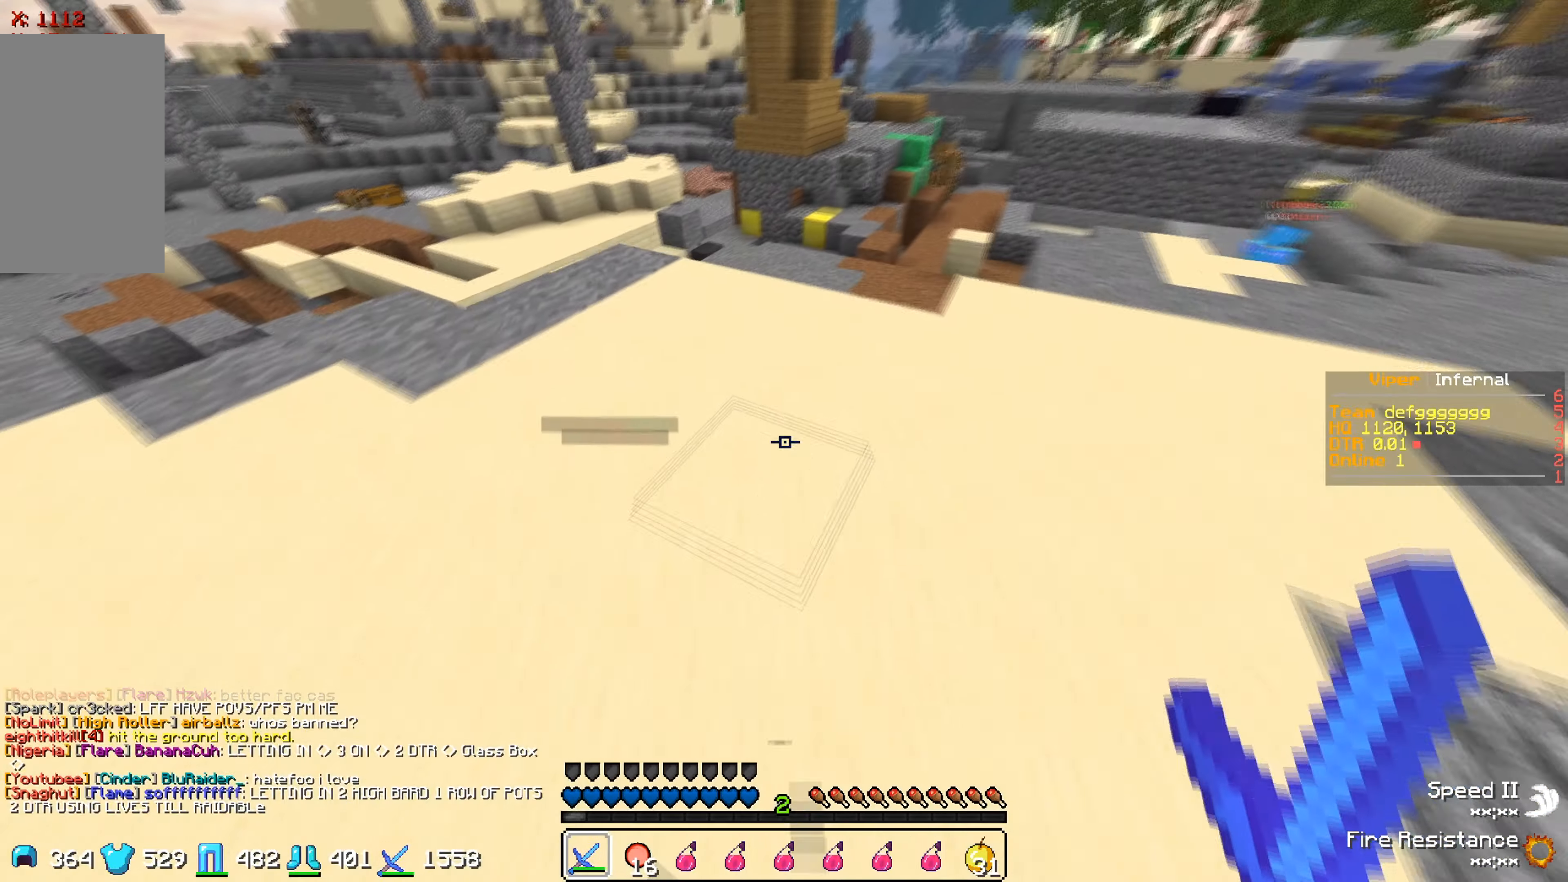
{"keys": ["w"], "events": []}
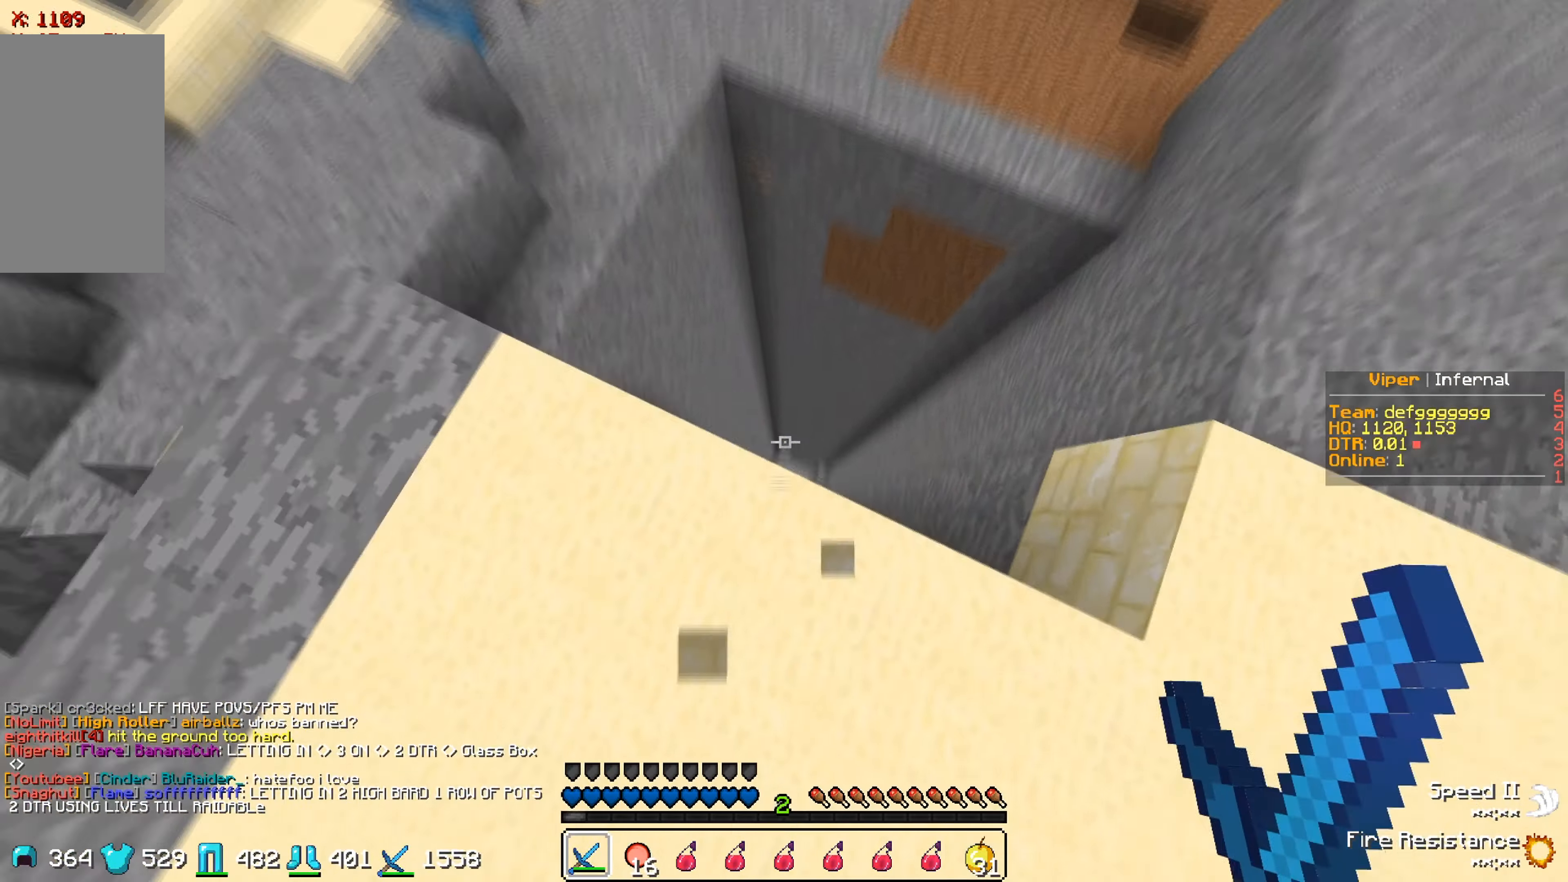
{"keys": [], "events": [[150, "w", "up"]]}
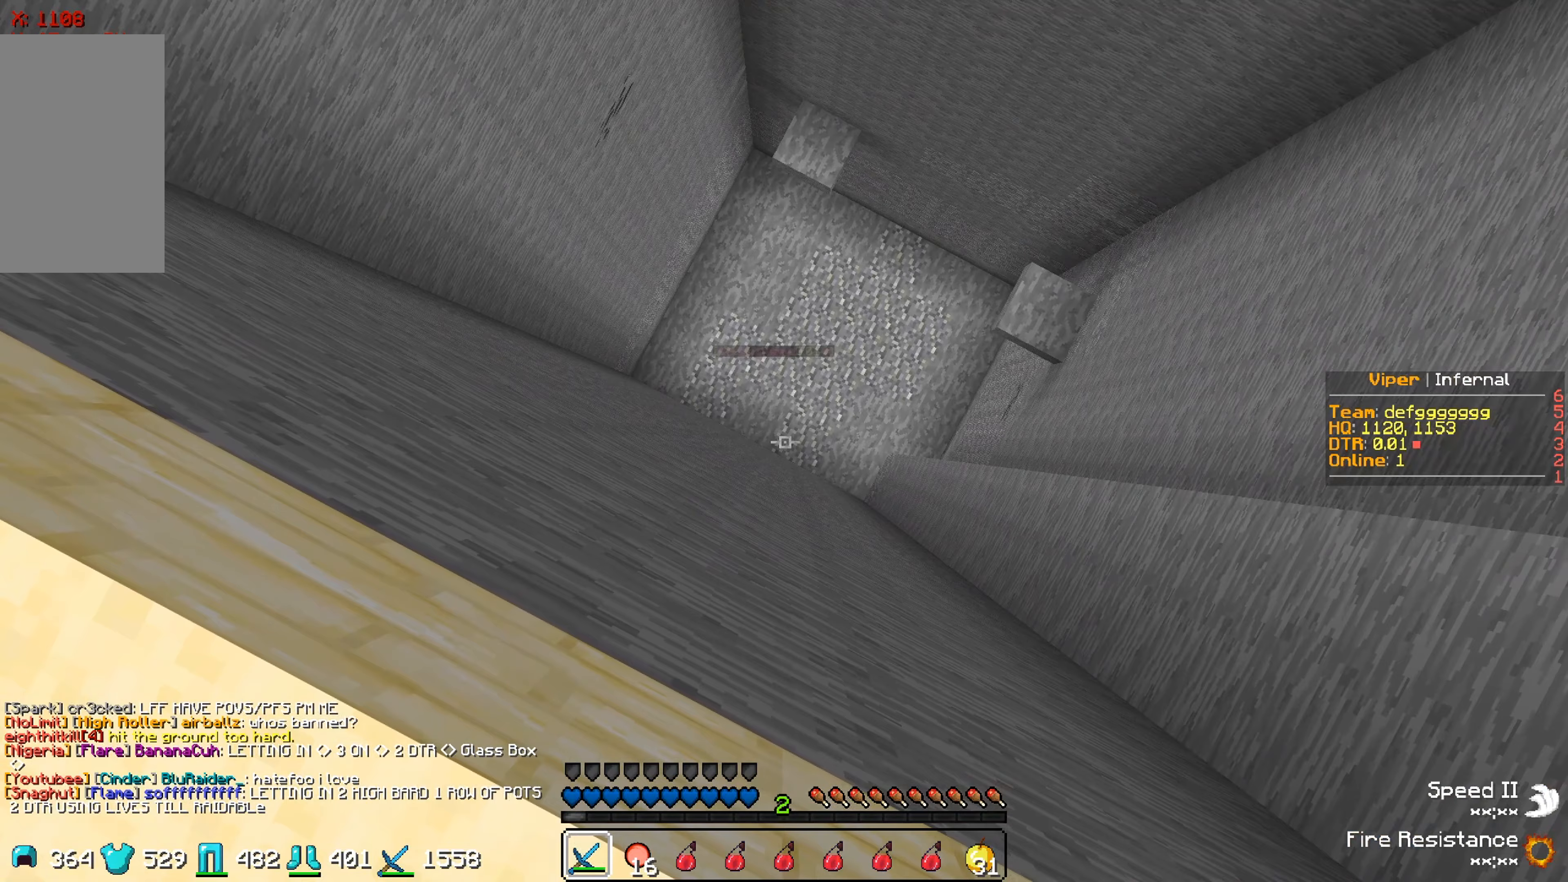
{"keys": [], "events": []}
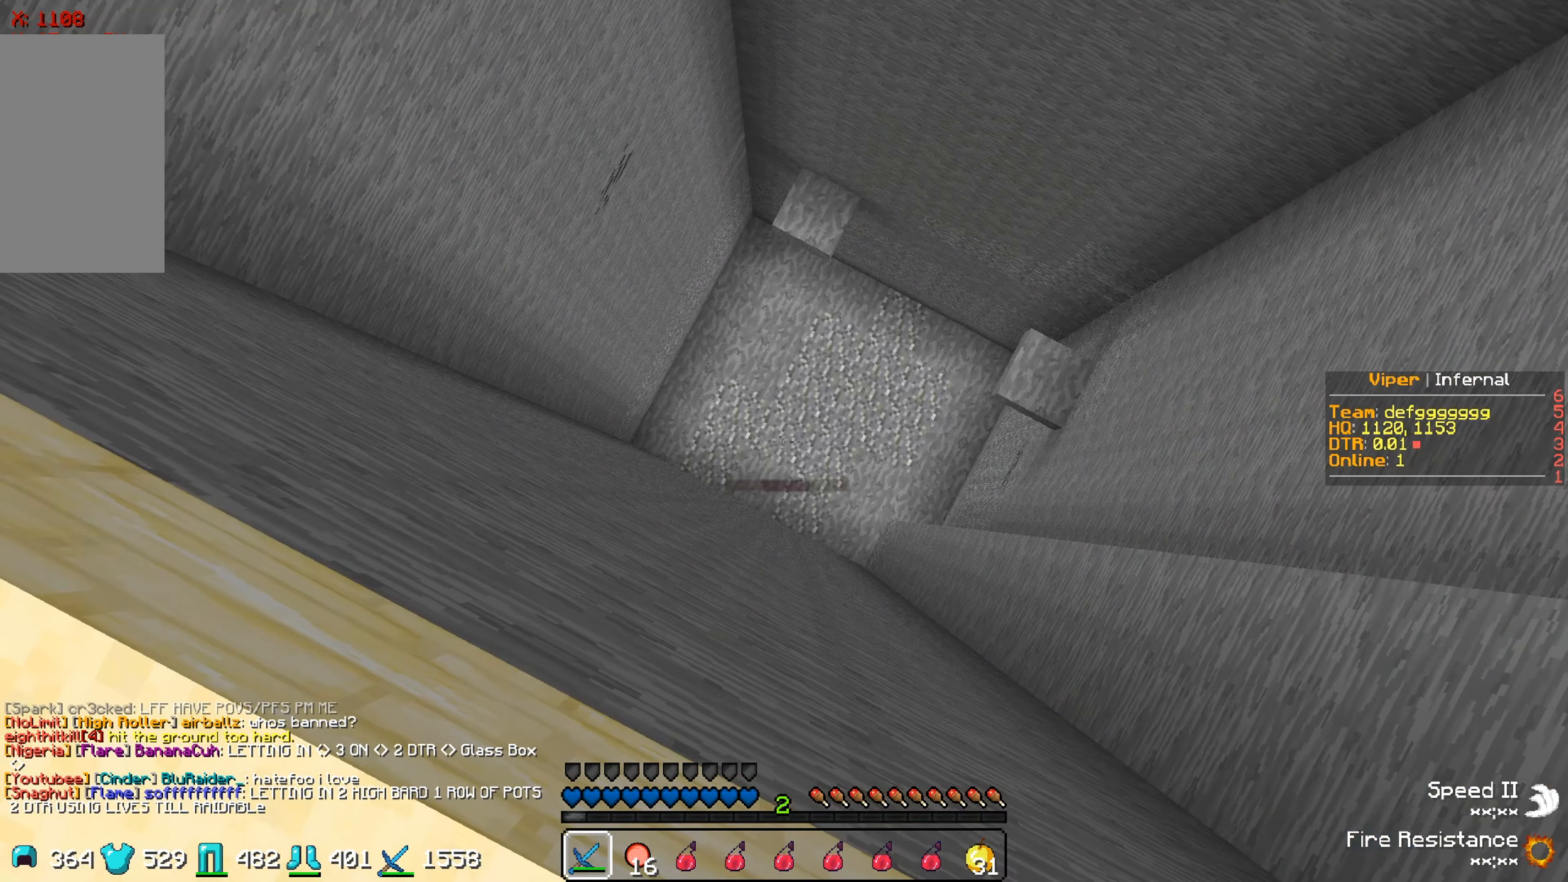
{"keys": [], "events": []}
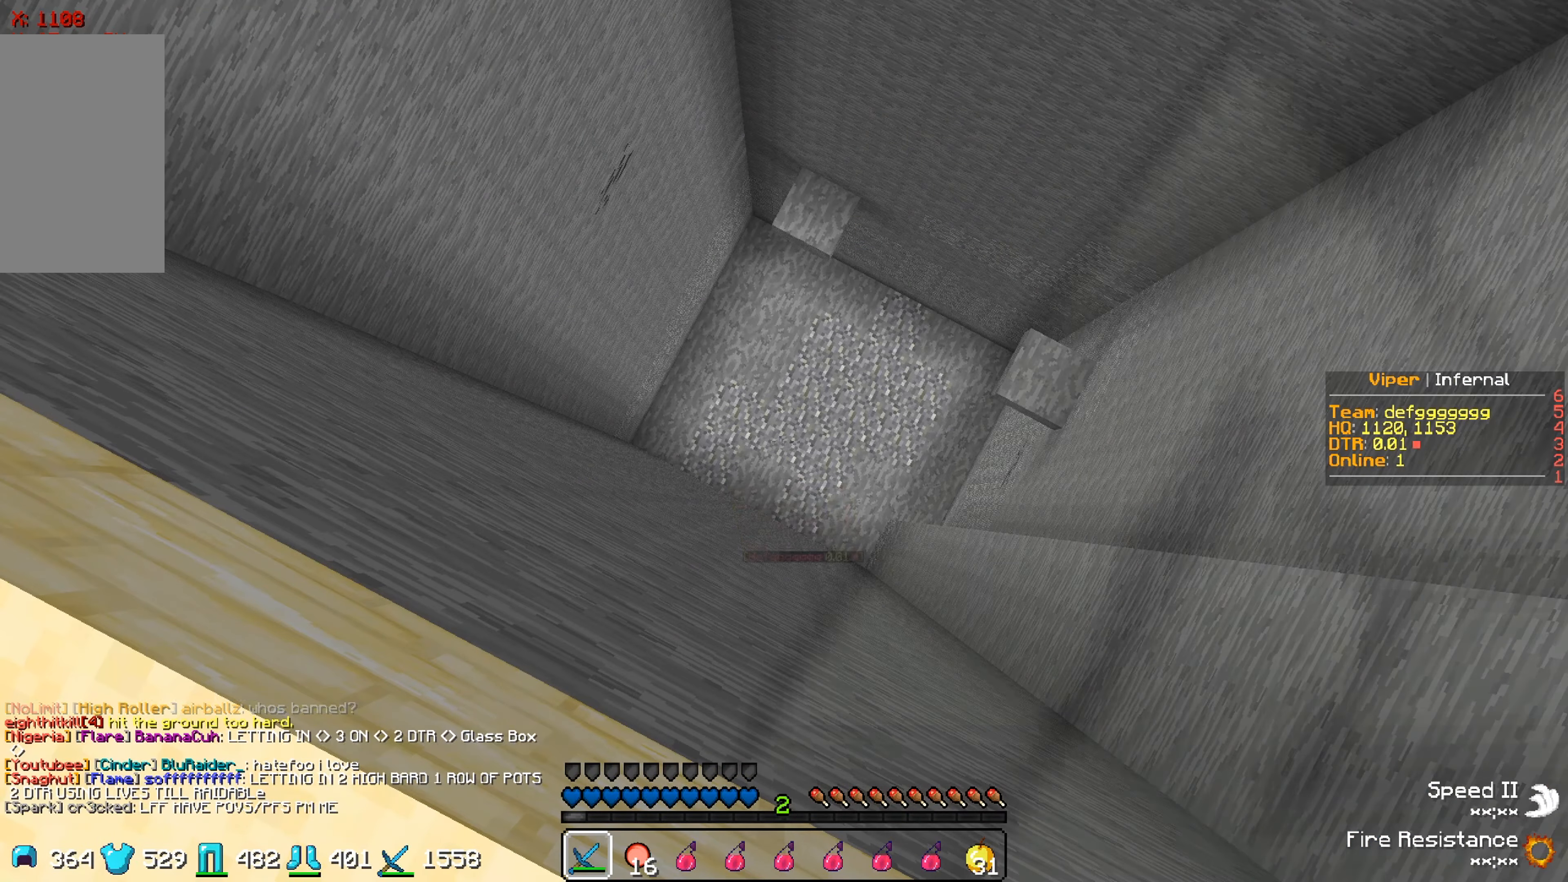
{"keys": [], "events": []}
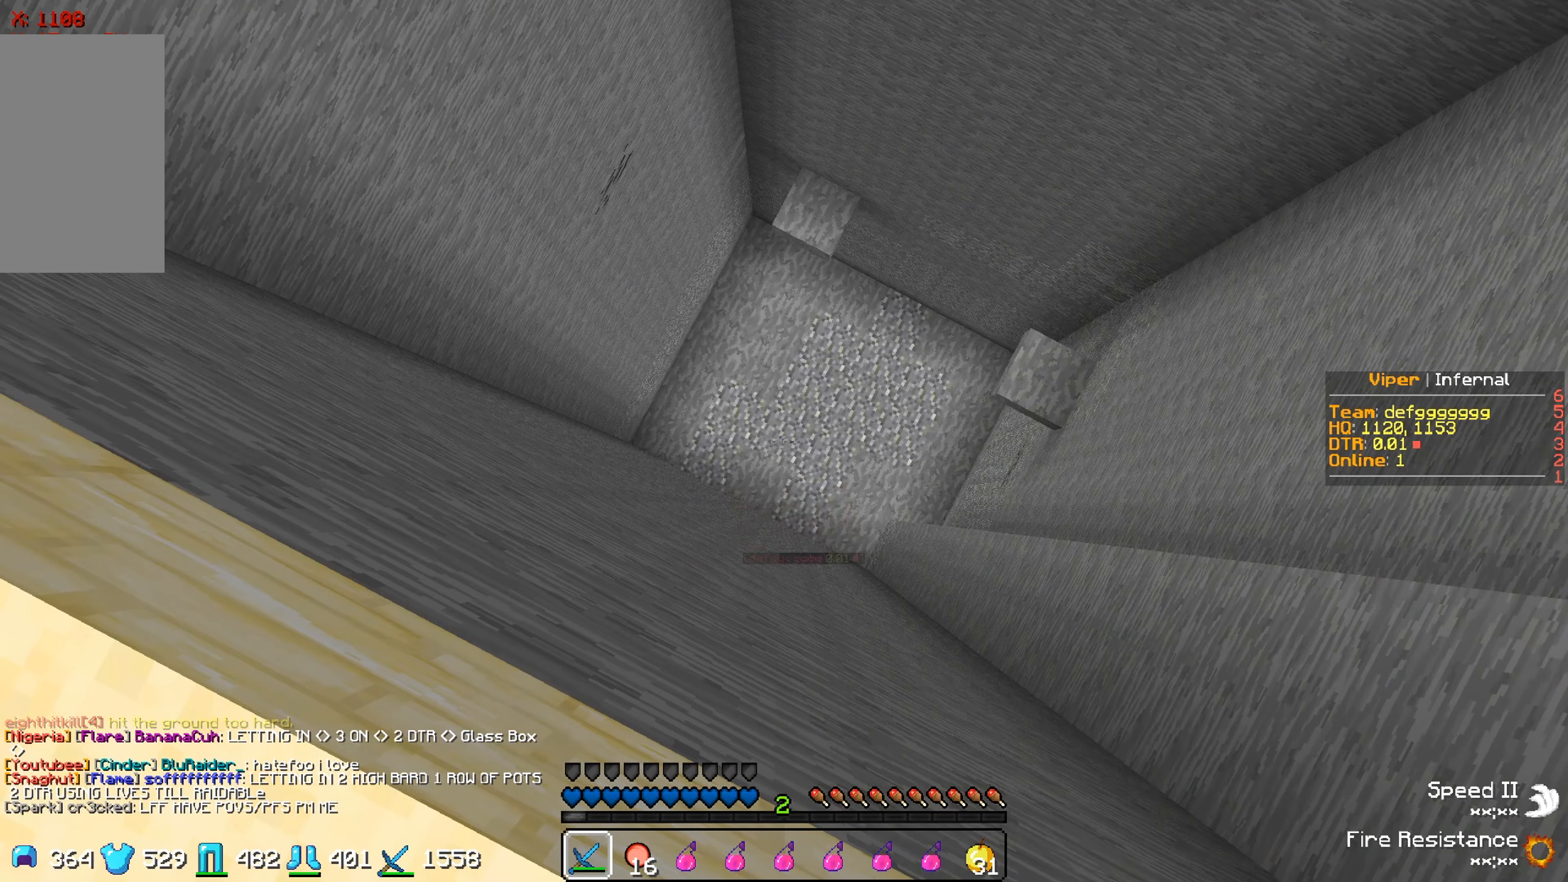
{"keys": ["a"], "events": [[417, "a", "down"]]}
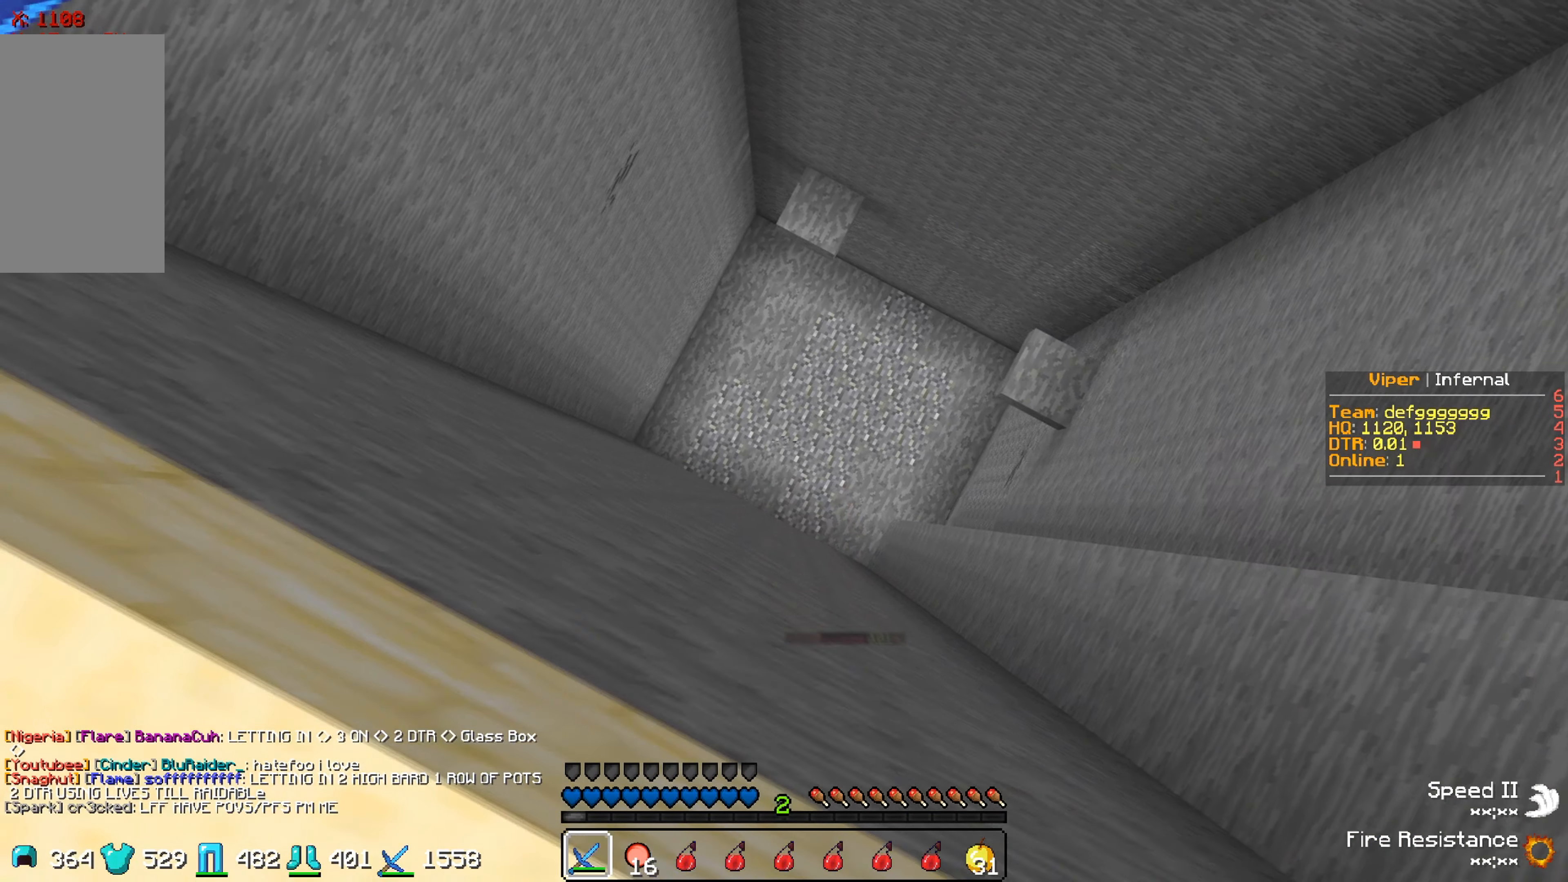
{"keys": [], "events": [[500, "a", "up"]]}
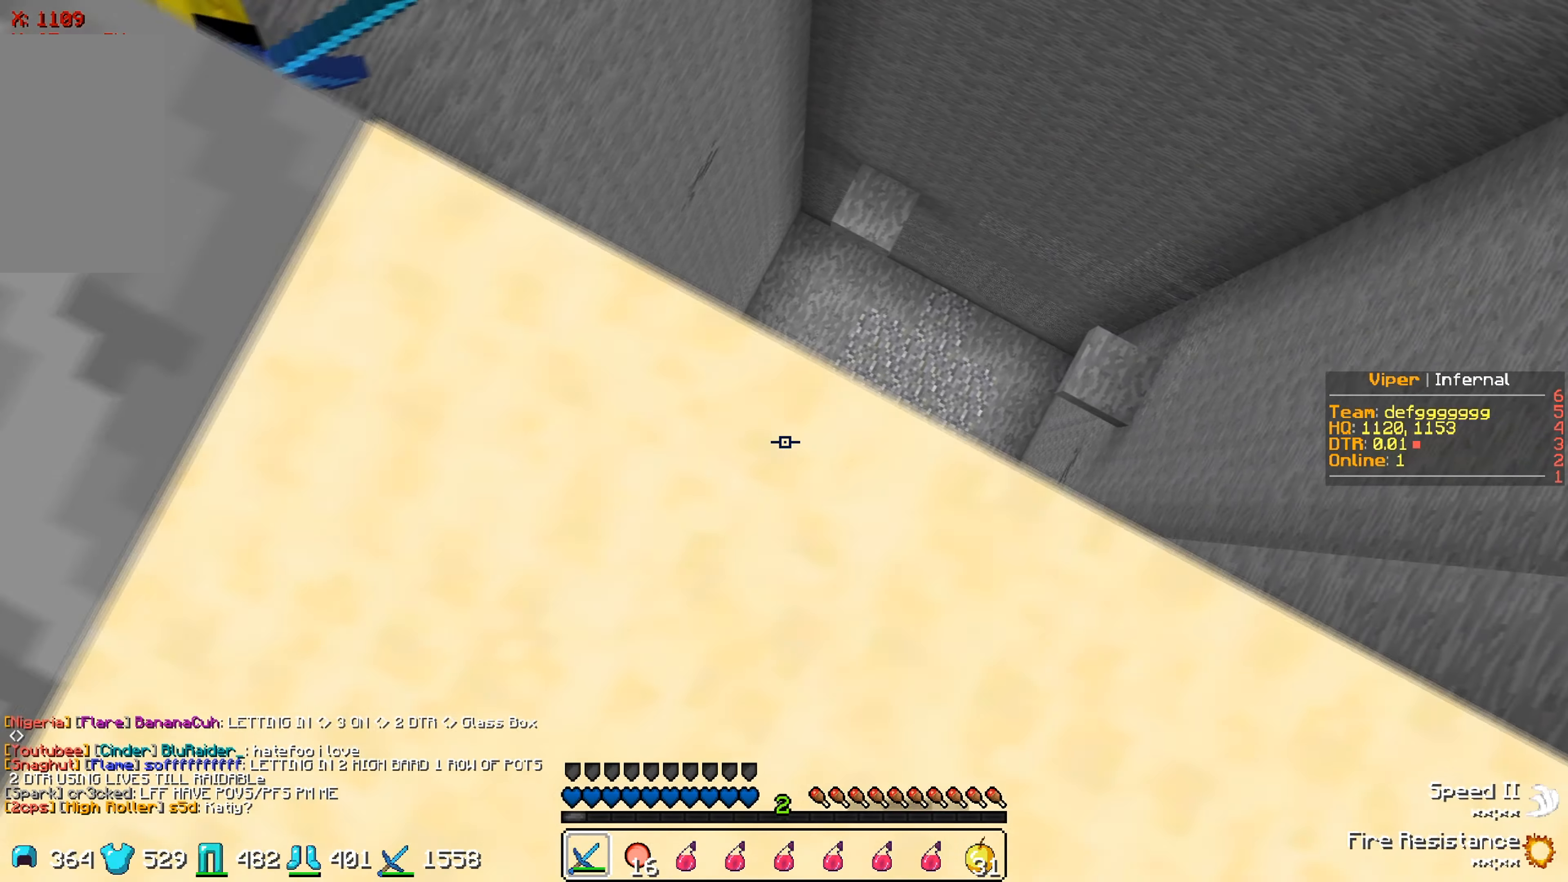
{"keys": ["d", "w"], "events": [[300, "d", "down"], [500, "w", "down"]]}
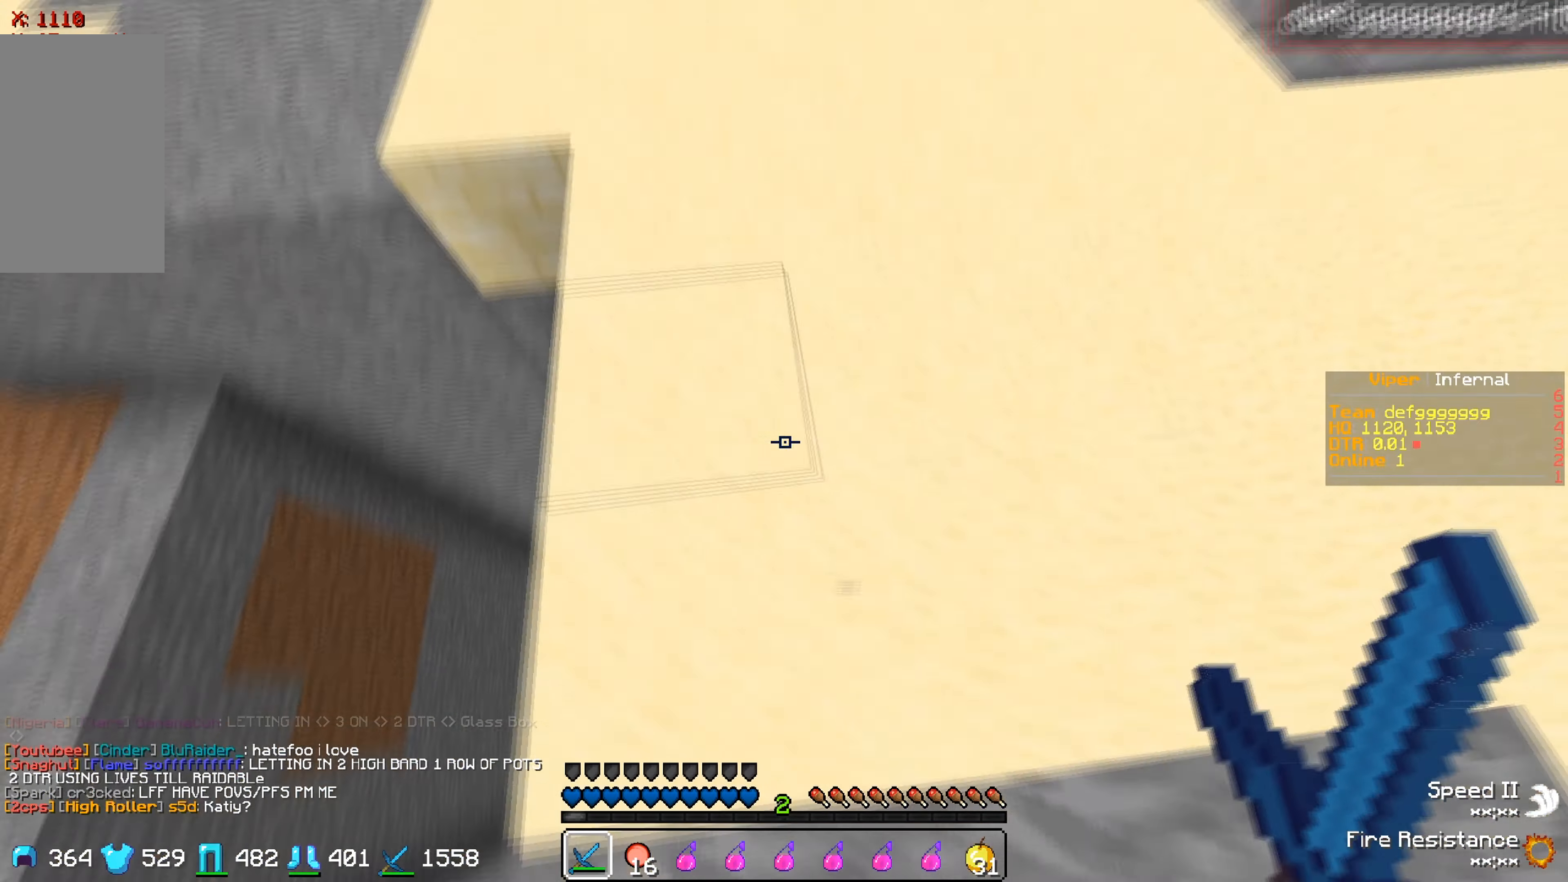
{"keys": [], "events": [[133, "d", "up"], [450, "w", "up"]]}
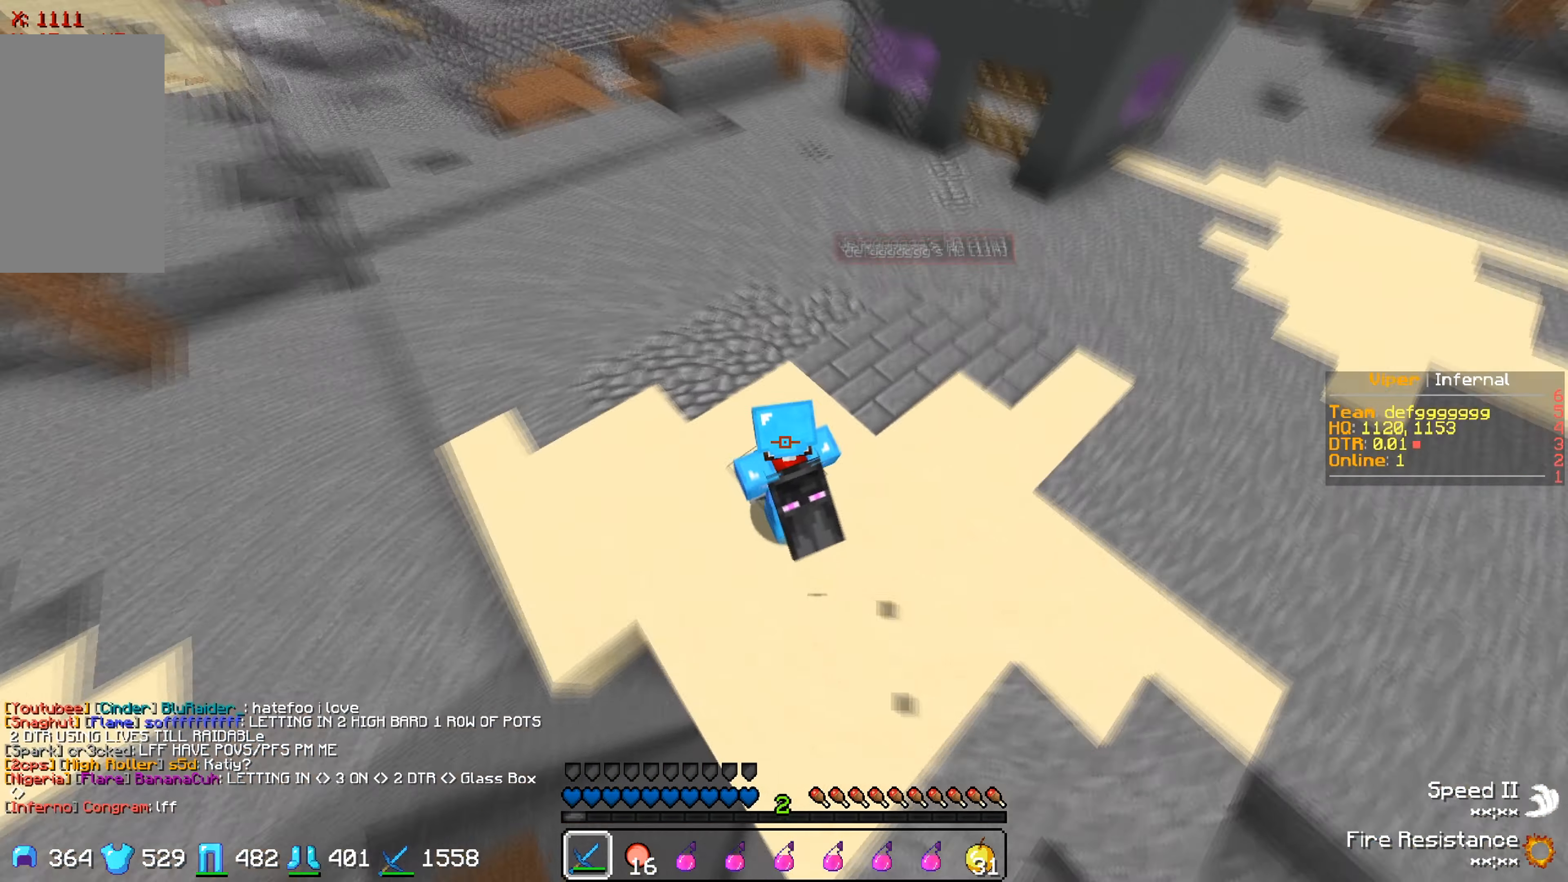
{"keys": ["a"], "events": [[217, "a", "down"]]}
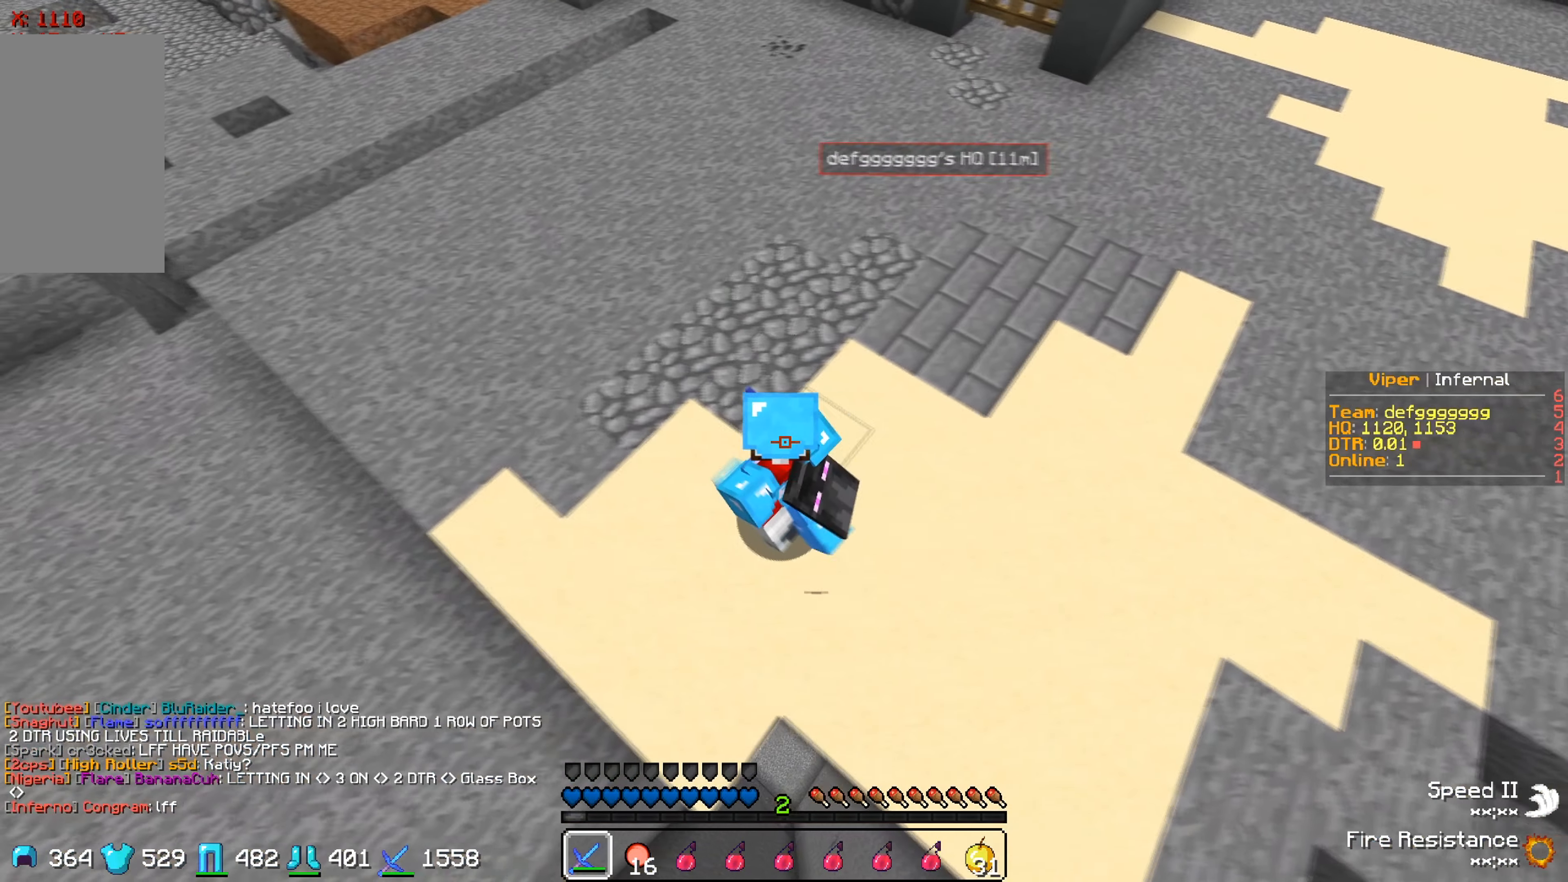
{"keys": [], "events": [[133, "a", "up"], [267, "s", "down"], [467, "s", "up"]]}